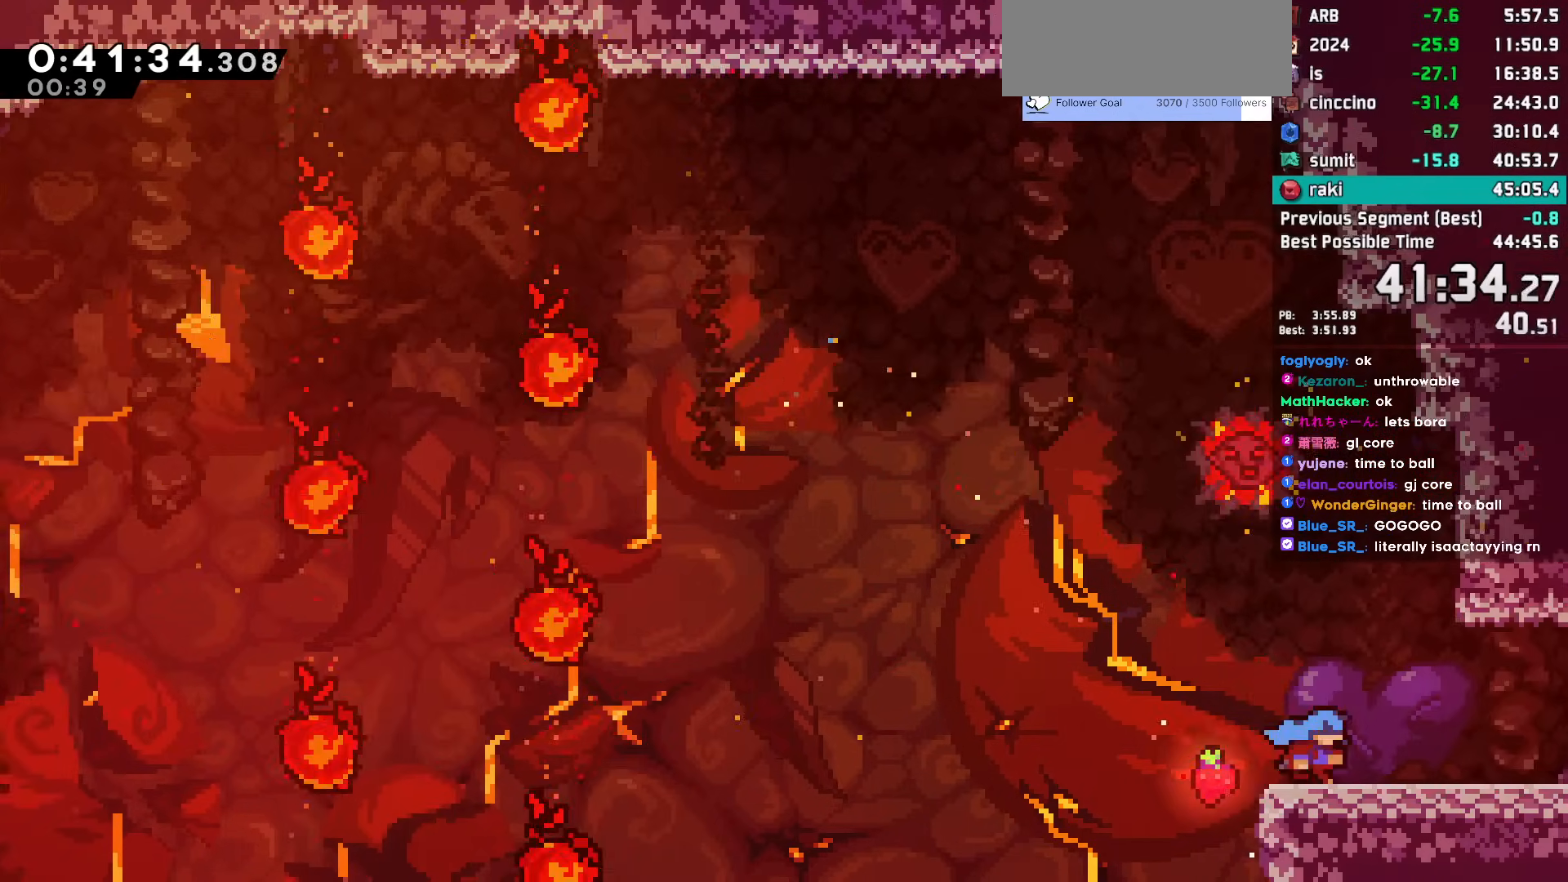
Gameplay with keyboard; each line is a JSON object with the keys held at the frame after it. "events" lists presses ("down") and releases ("up") of "dash", "demo", "dj", "down", "grab", "jump", "jump2", "jump3", "lcj", "left", "pause", "rcj", "right" and "up" between this image and that frame as [ms after this image, input, new state], when the widget could be followed in between. No other keys are recorded. Mouse input is not recorded. Key names are as the overlay labels them; some are game actions (e.g. jump) rather than physical keys. Not read: talk.
{"keys": ["right"], "events": [[50, "jump", "down"], [100, "jump", "up"], [333, "jump", "down"], [383, "jump", "up"]]}
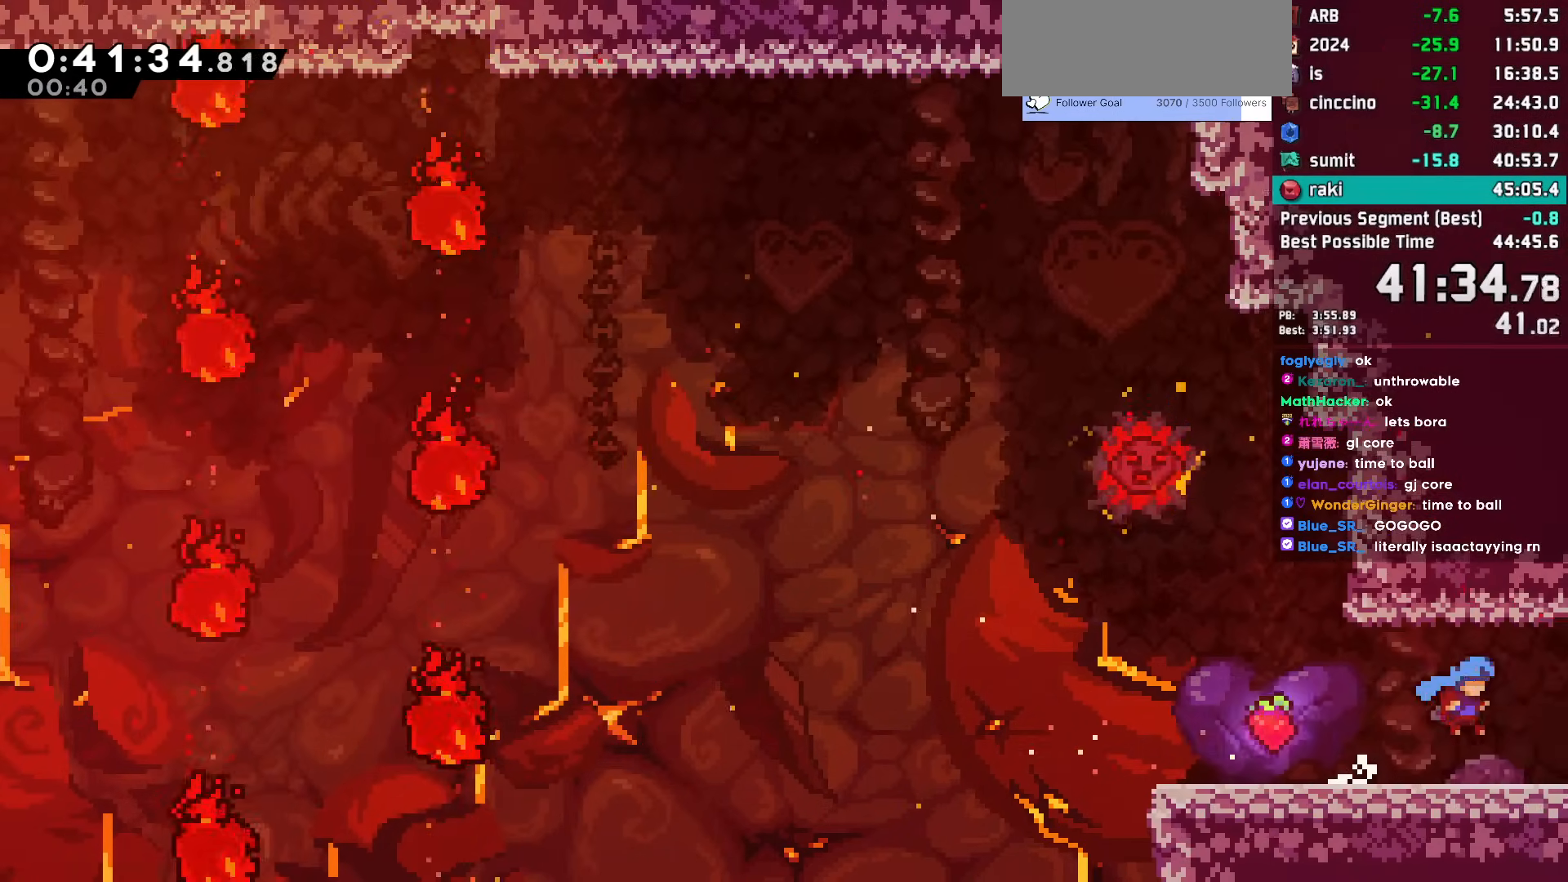
{"keys": ["right"], "events": []}
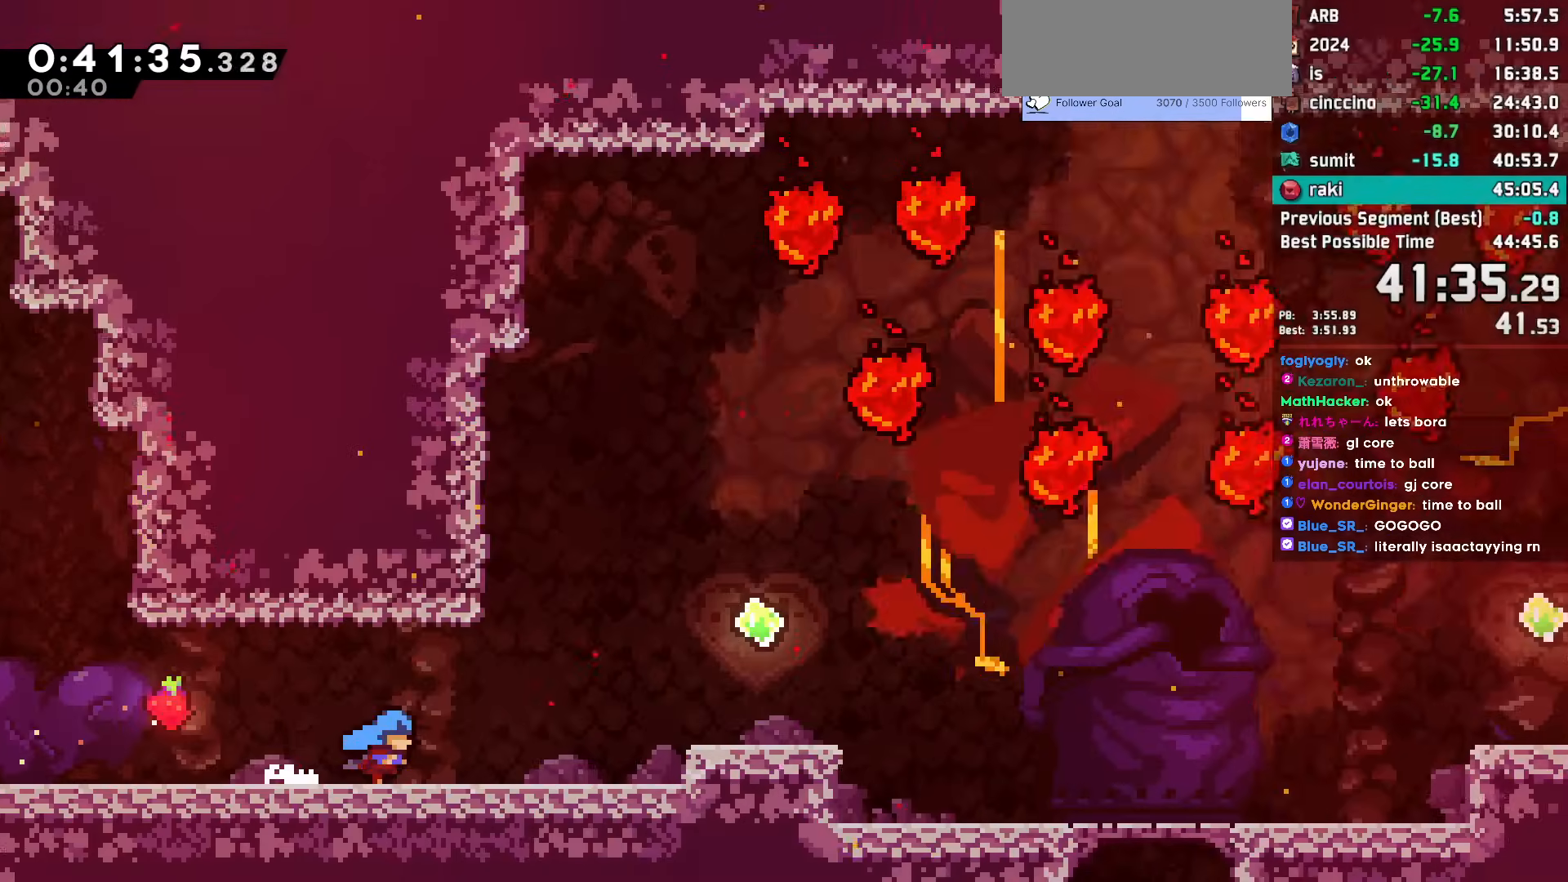
{"keys": ["dash", "down", "grab", "right"], "events": [[417, "down", "down"], [467, "dash", "down"], [467, "grab", "down"]]}
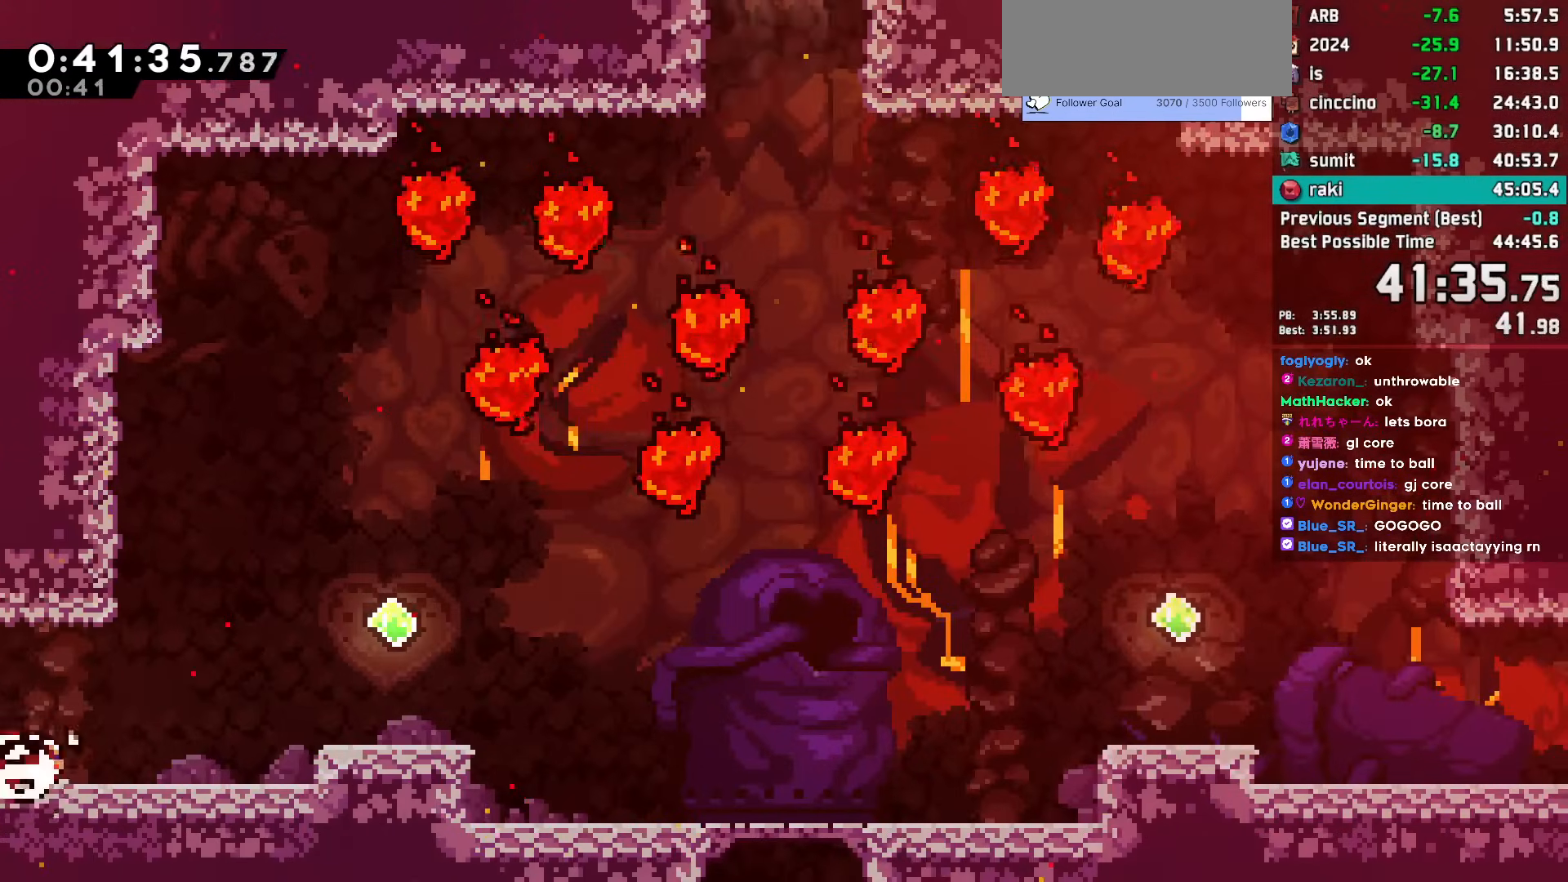
{"keys": ["down", "grab", "jump", "jump2", "right"], "events": [[100, "jump", "down"], [200, "jump2", "down"], [250, "dash", "up"]]}
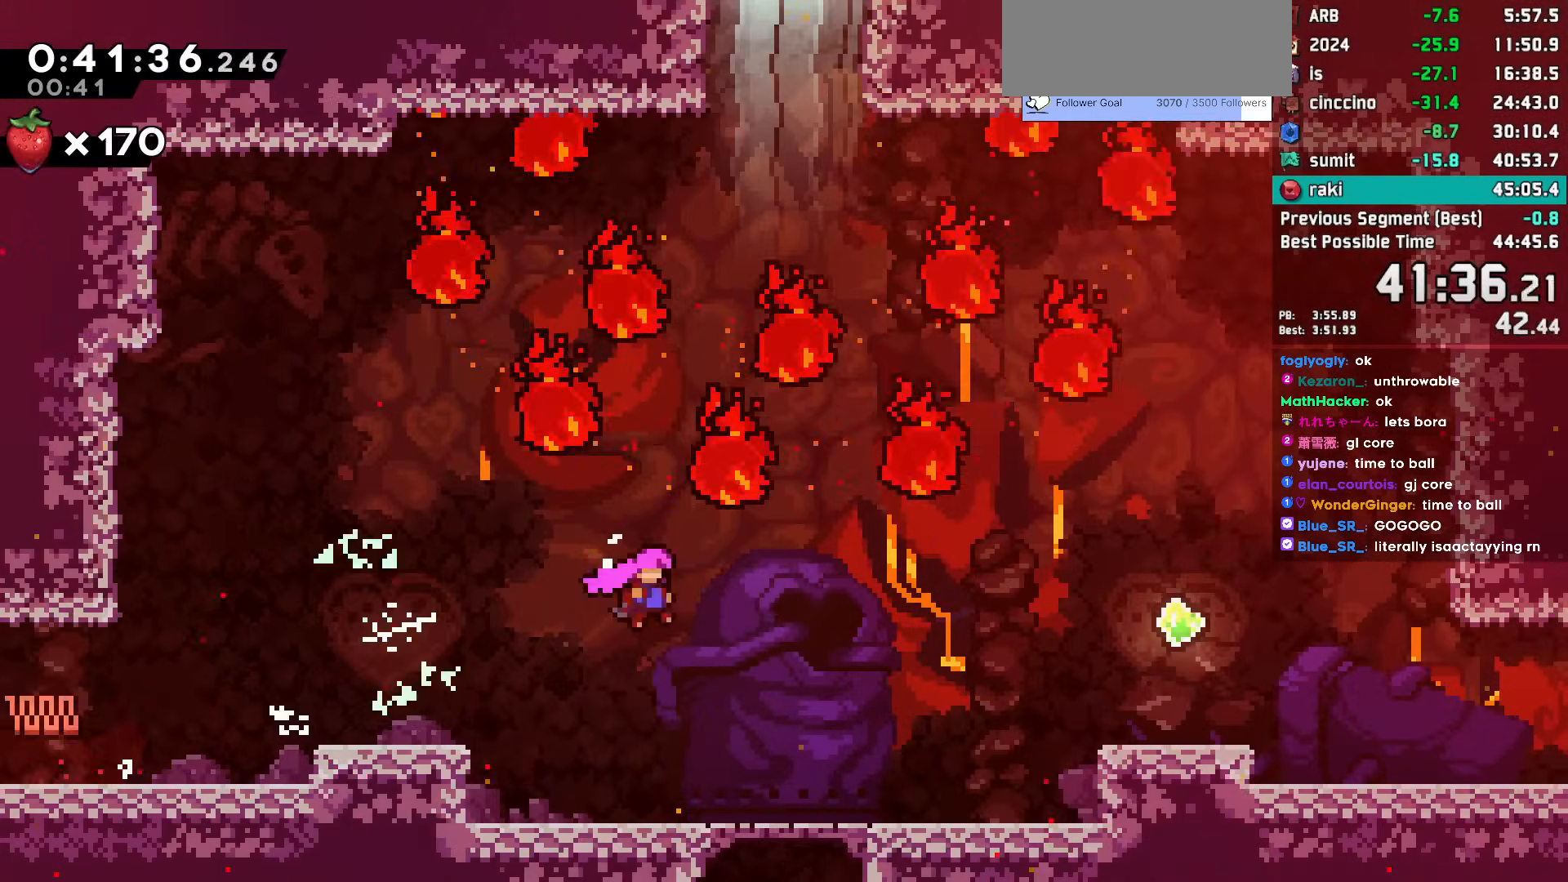
{"keys": [], "events": [[67, "down", "up"], [67, "grab", "up"], [117, "jump", "up"], [117, "jump2", "up"], [167, "dash", "down"], [167, "right", "up"], [167, "up", "down"], [300, "up", "up"], [400, "right", "down"], [500, "dash", "up"], [500, "right", "up"]]}
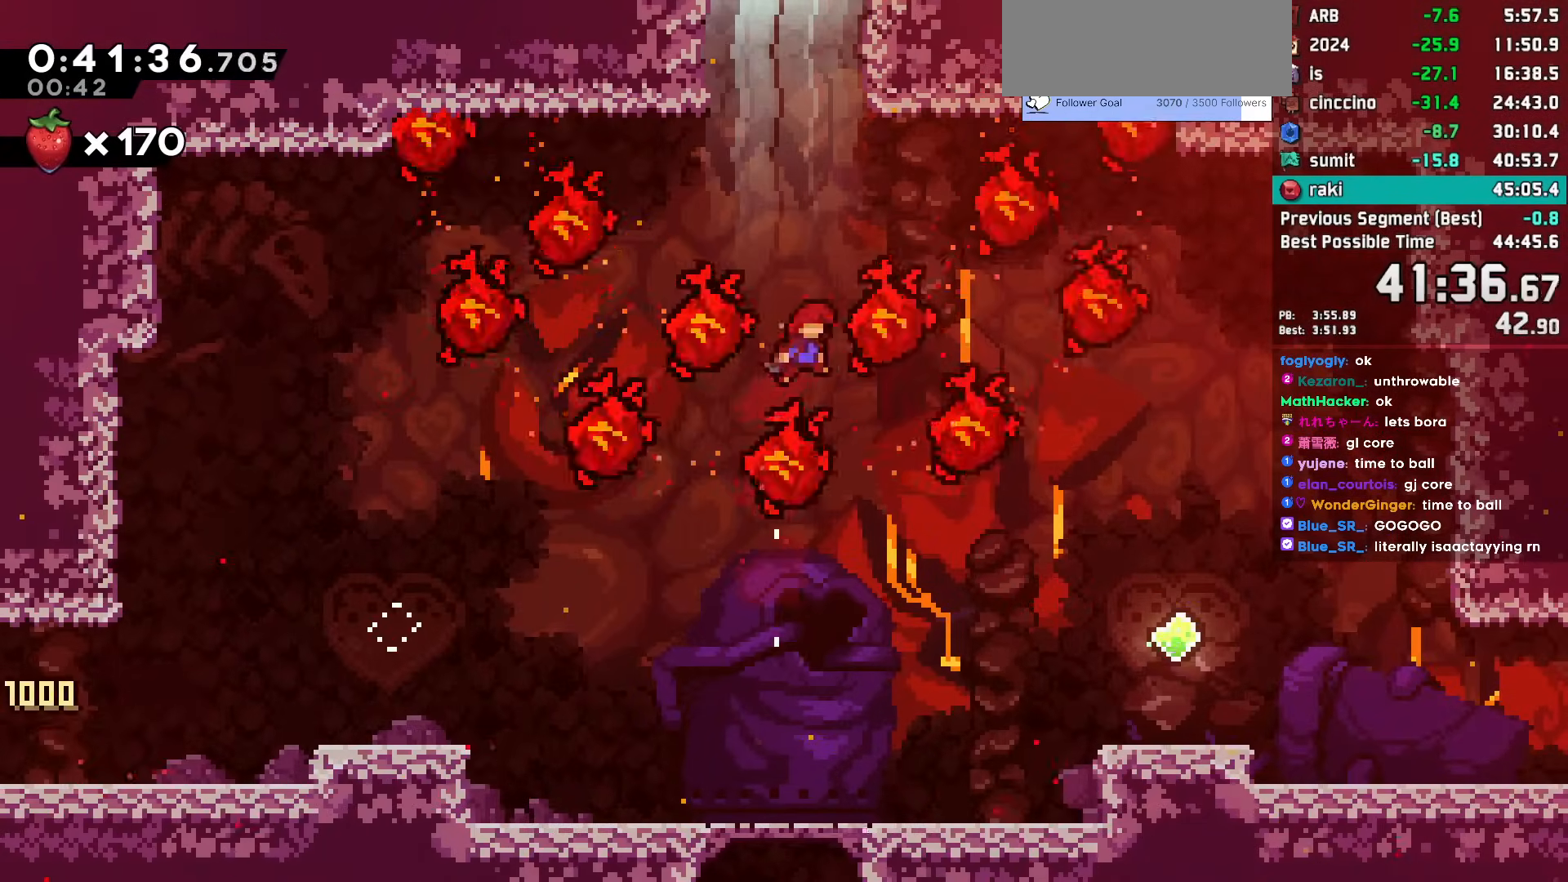
{"keys": ["grab", "jump", "right", "up"], "events": [[33, "dash", "down"], [33, "up", "down"], [267, "dash", "up"], [267, "grab", "down"], [267, "right", "down"], [467, "jump", "down"]]}
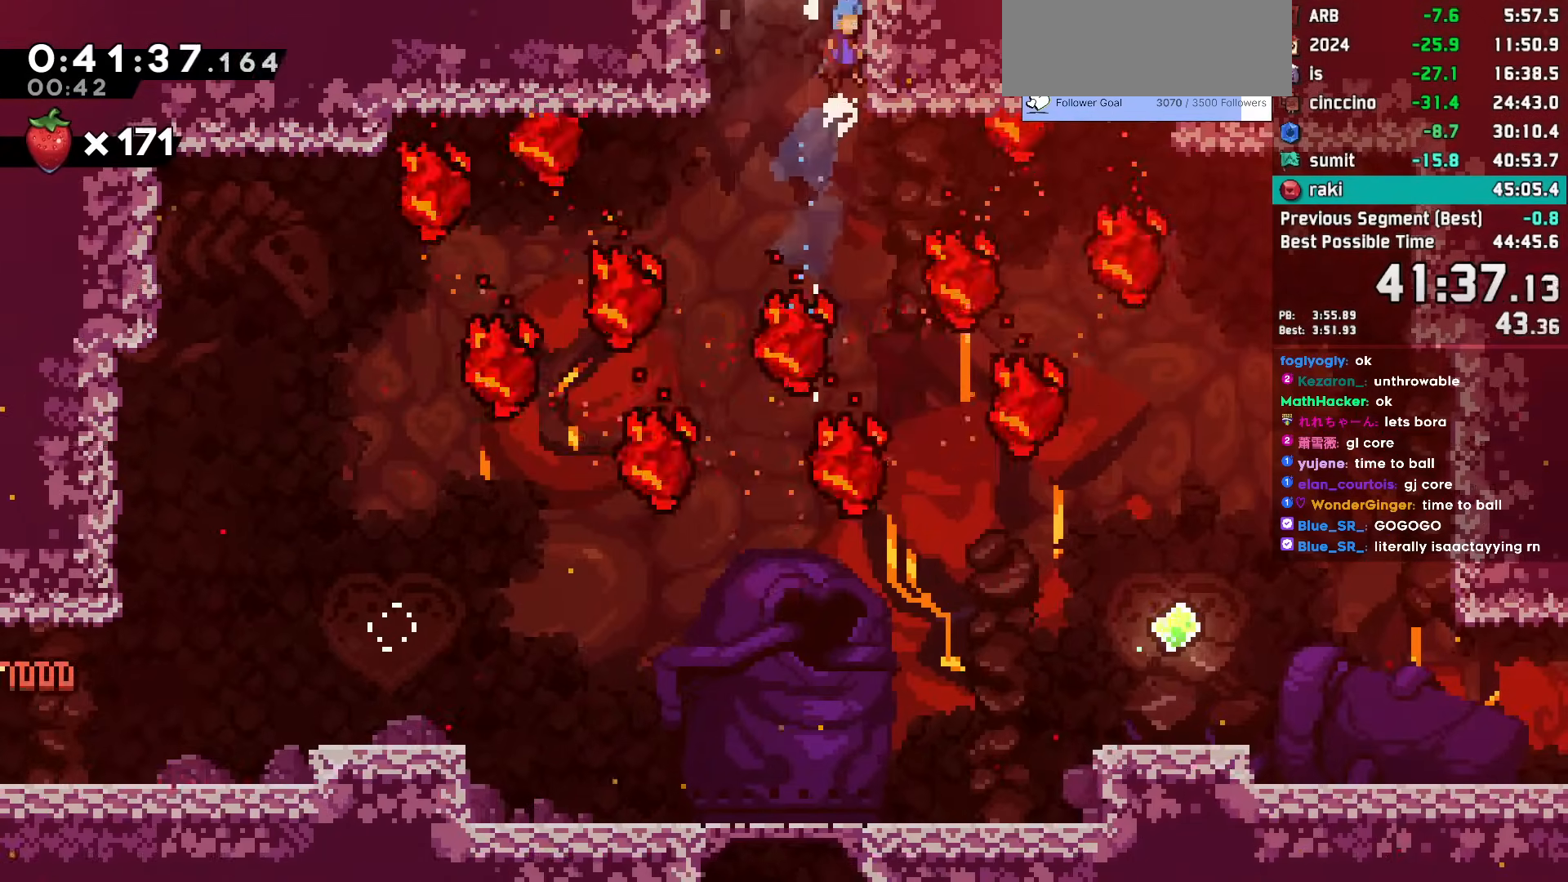
{"keys": ["grab", "right"], "events": [[50, "jump2", "down"], [283, "jump", "up"], [283, "jump2", "up"], [283, "up", "up"]]}
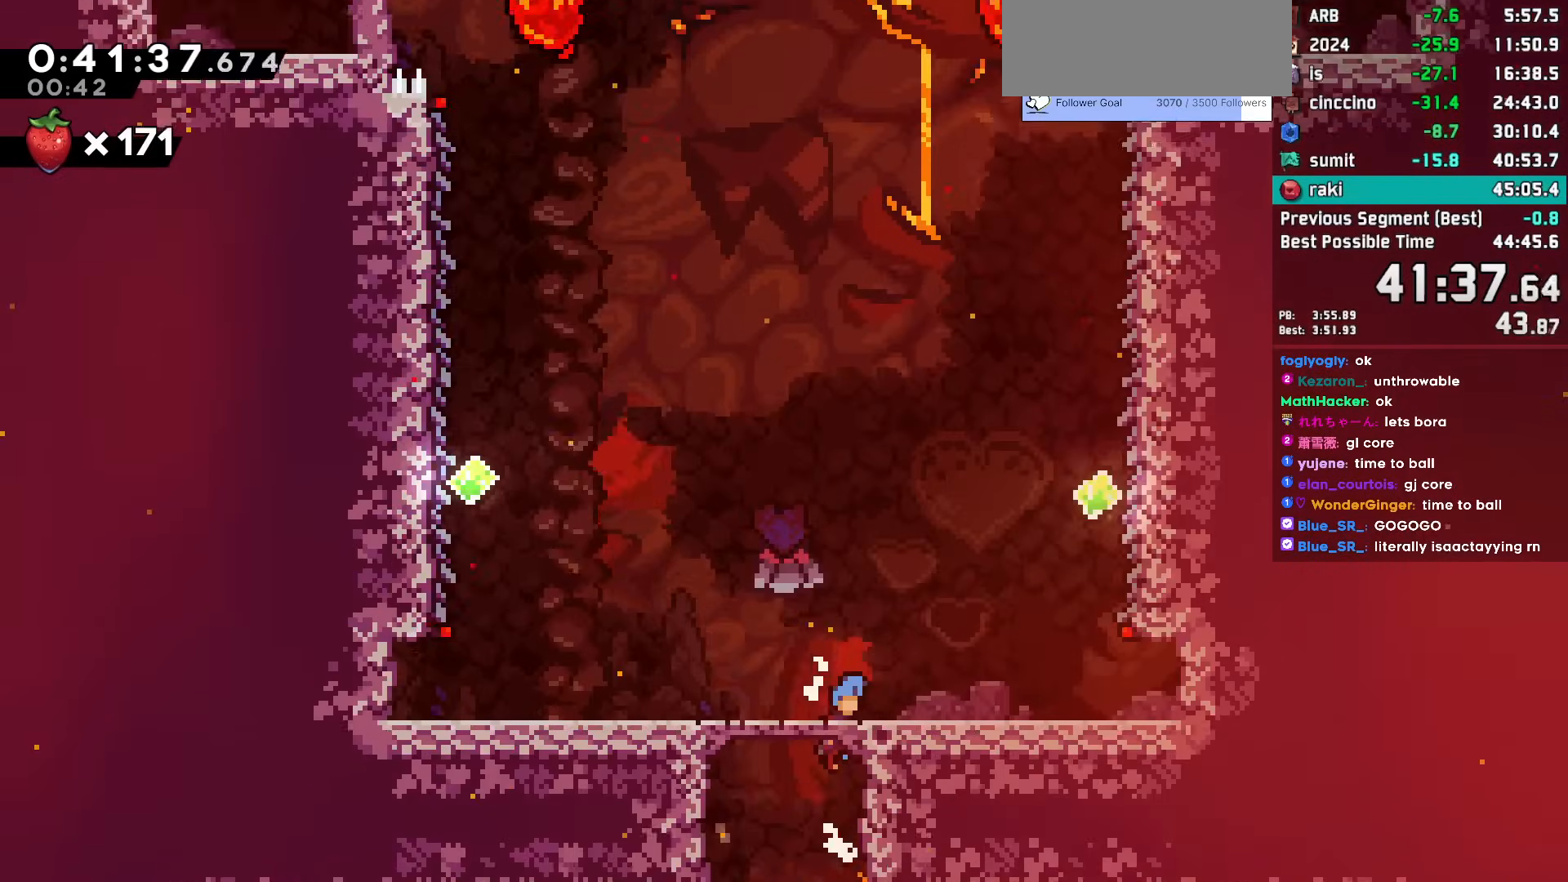
{"keys": ["grab", "right"], "events": [[350, "jump", "down"], [500, "jump", "up"]]}
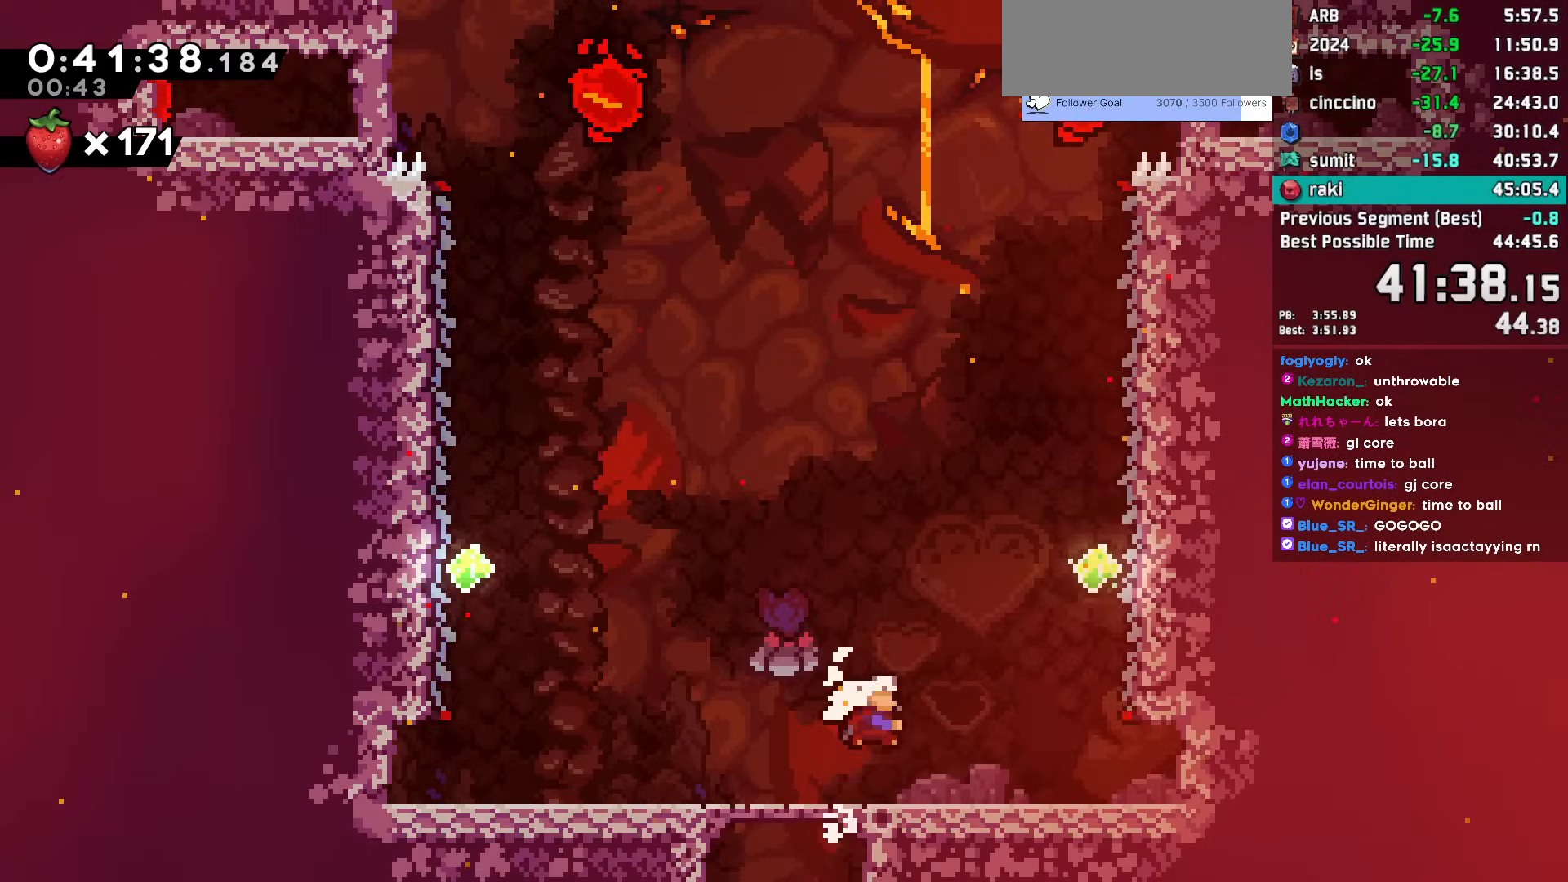
{"keys": ["grab", "right", "up"], "events": [[33, "dash", "down"], [33, "up", "down"], [183, "dash", "up"], [267, "dash", "down"], [467, "dash", "up"]]}
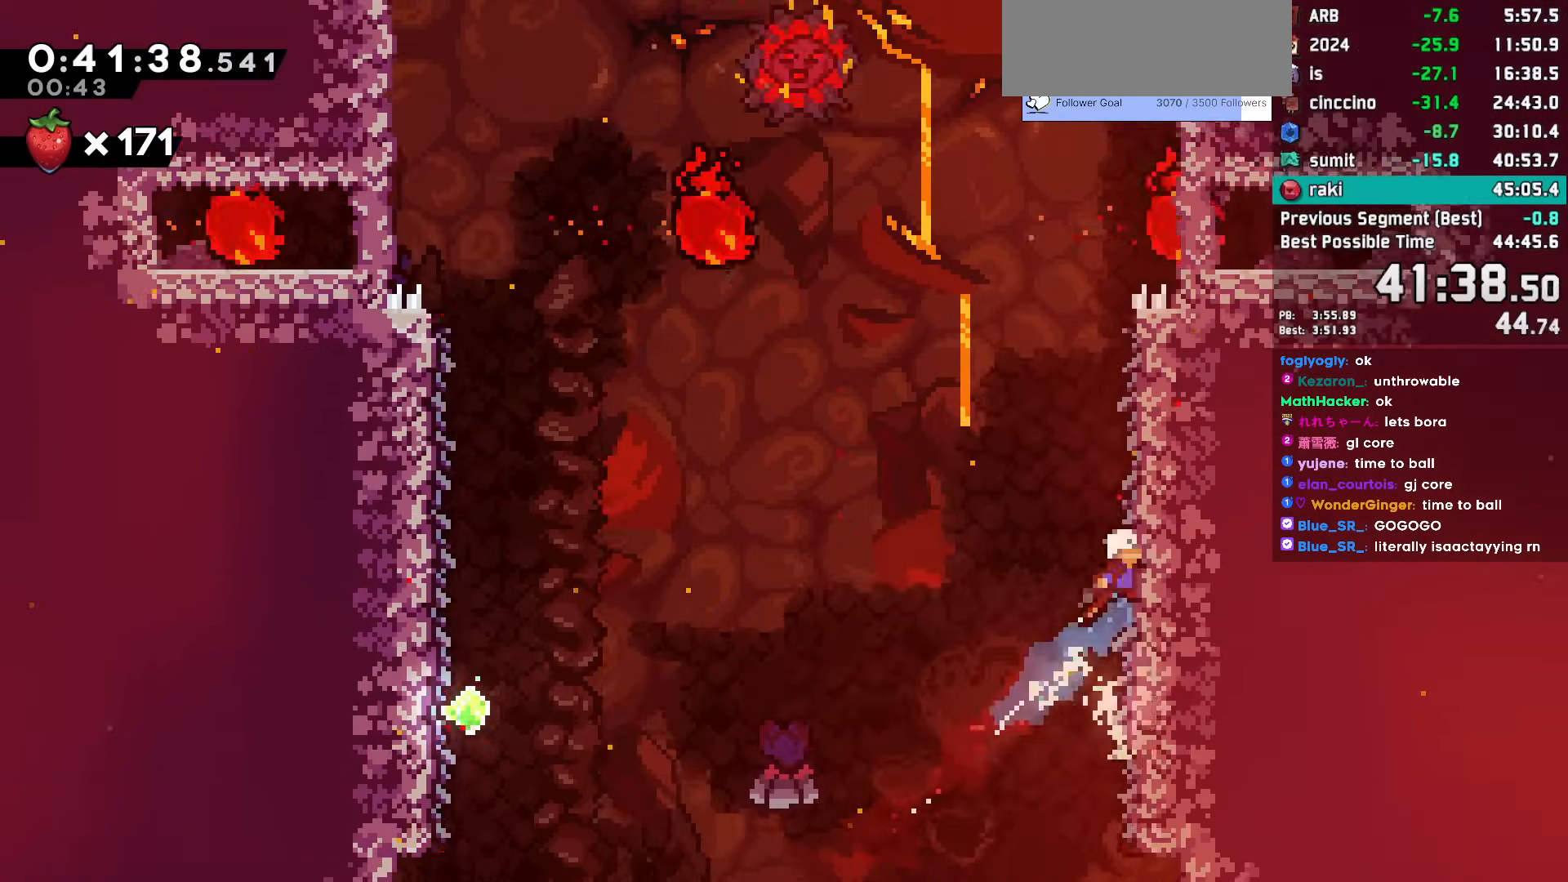
{"keys": ["grab", "right"], "events": [[50, "up", "up"]]}
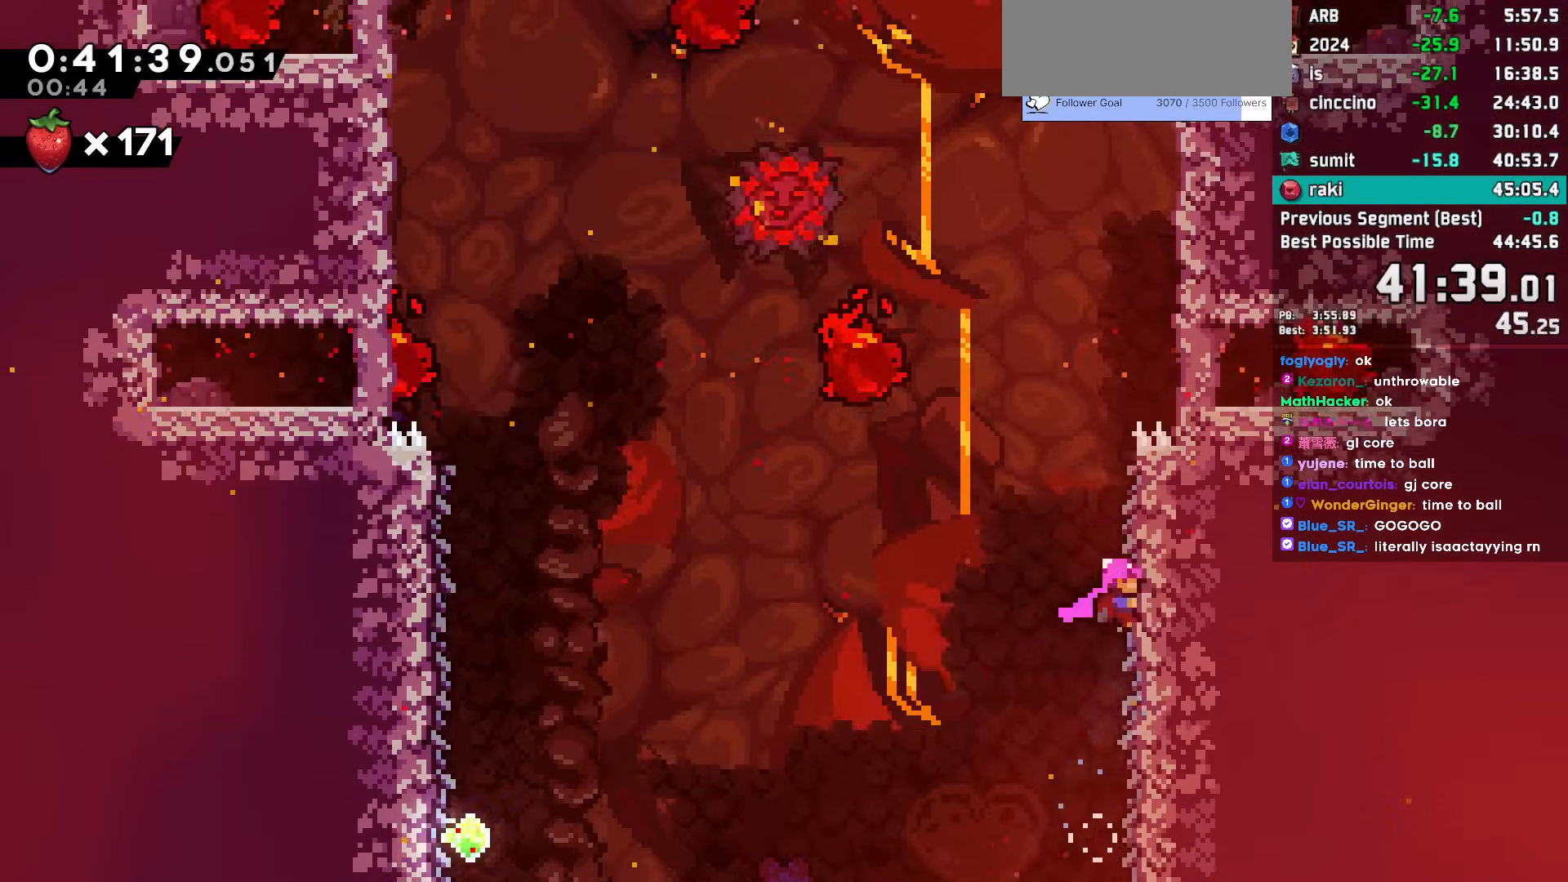
{"keys": ["jump", "jump2", "left", "right"], "events": [[267, "jump", "down"], [400, "jump2", "down"], [500, "grab", "up"], [500, "left", "down"]]}
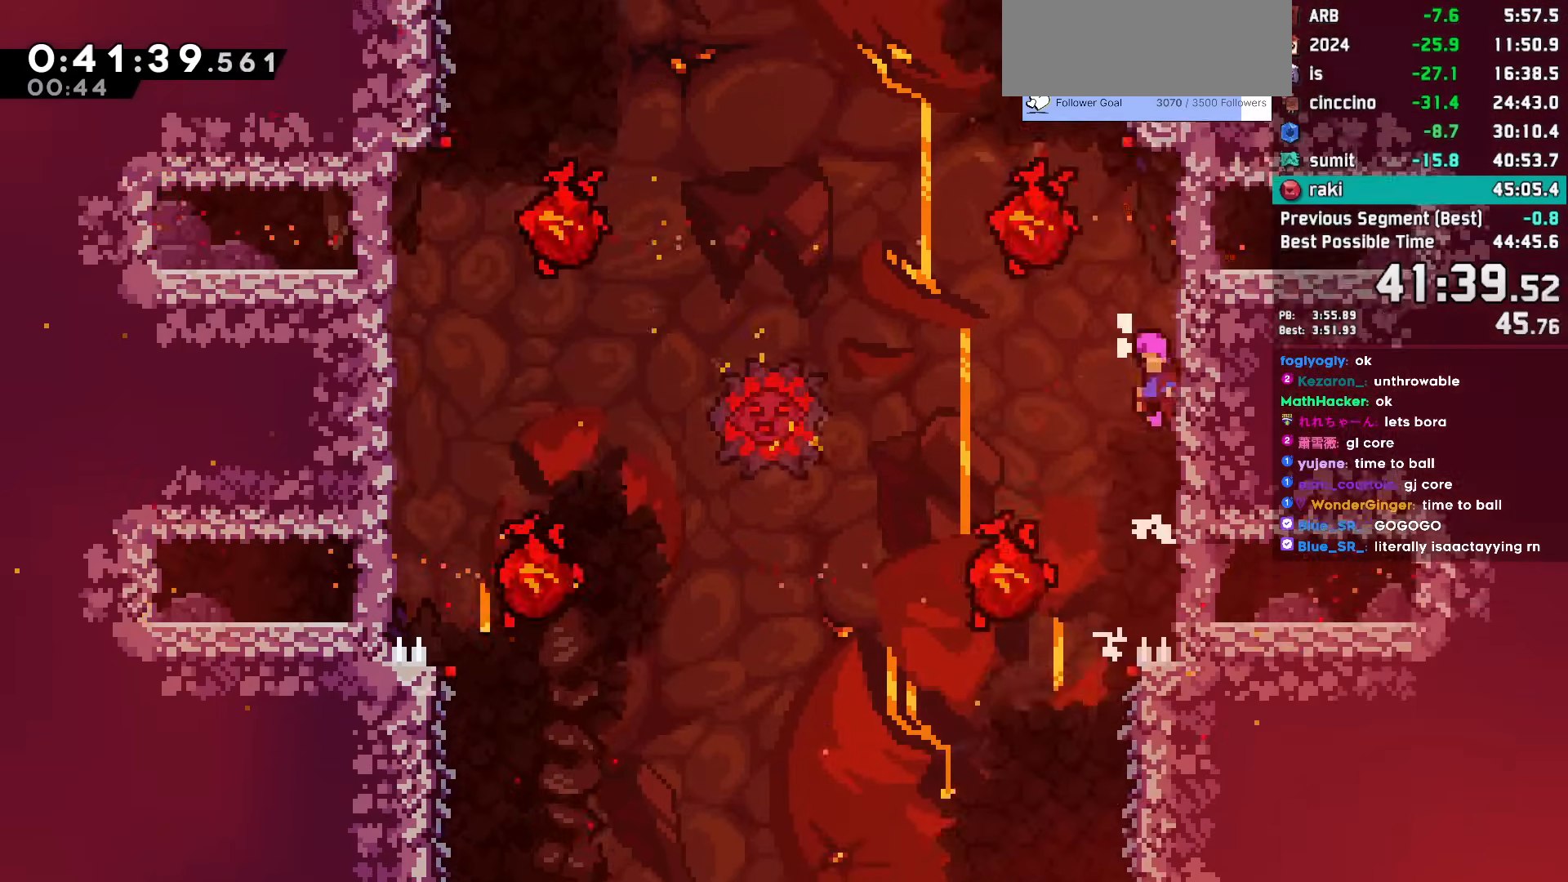
{"keys": ["grab", "right", "up"], "events": [[33, "right", "up"], [133, "dash", "down"], [133, "jump2", "up"], [133, "left", "up"], [133, "up", "down"], [183, "jump", "up"], [317, "dash", "up"], [317, "grab", "down"], [317, "right", "down"]]}
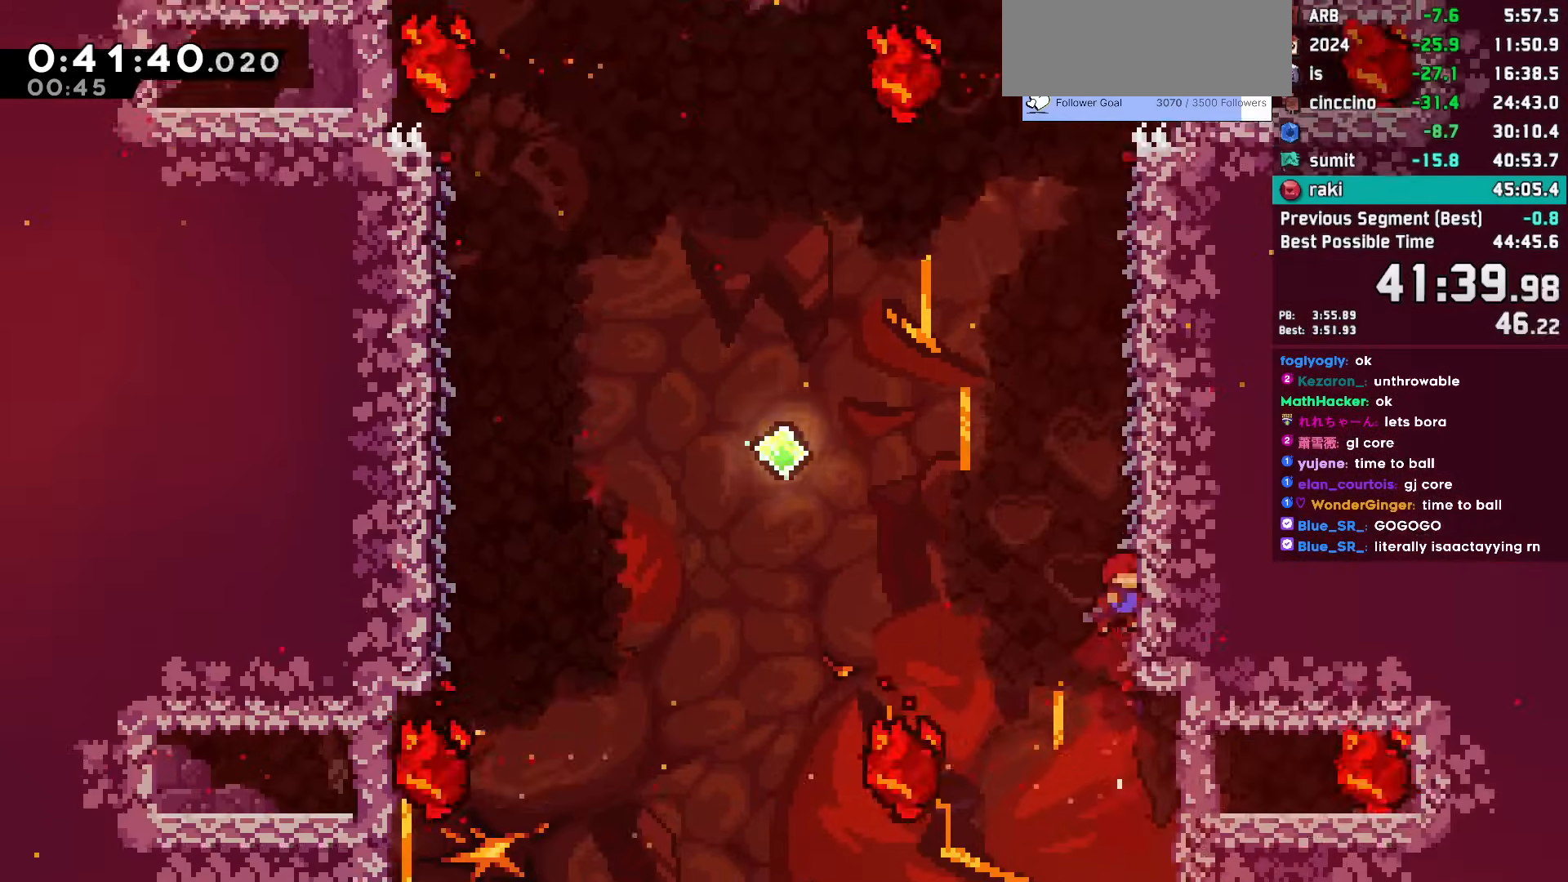
{"keys": ["grab"], "events": [[100, "right", "up"], [100, "up", "up"]]}
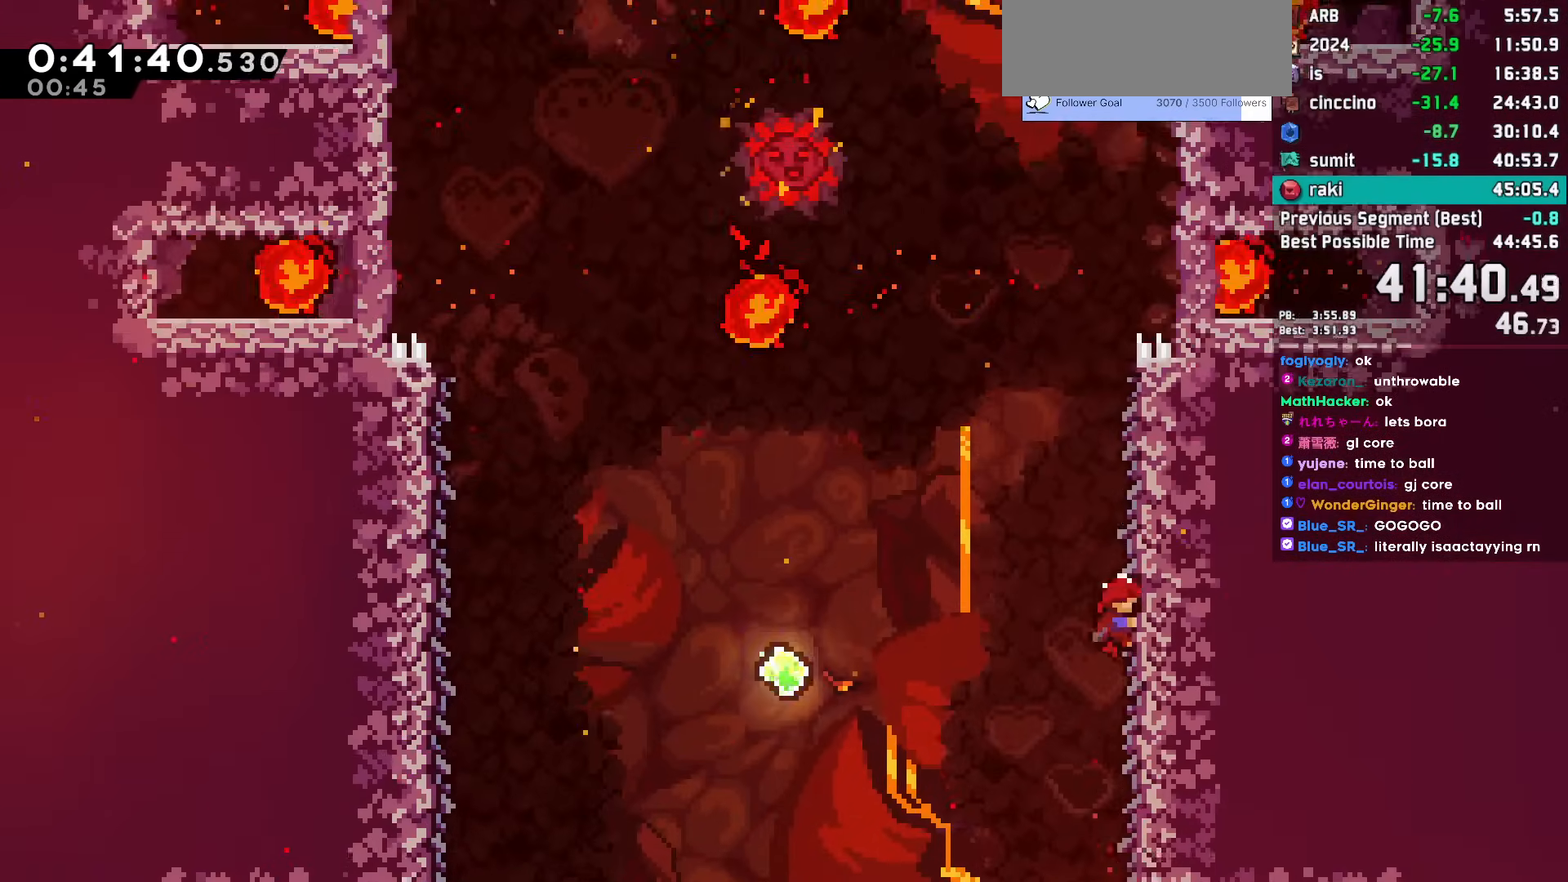
{"keys": ["jump", "right"], "events": [[217, "grab", "up"], [250, "jump", "down"], [450, "right", "down"]]}
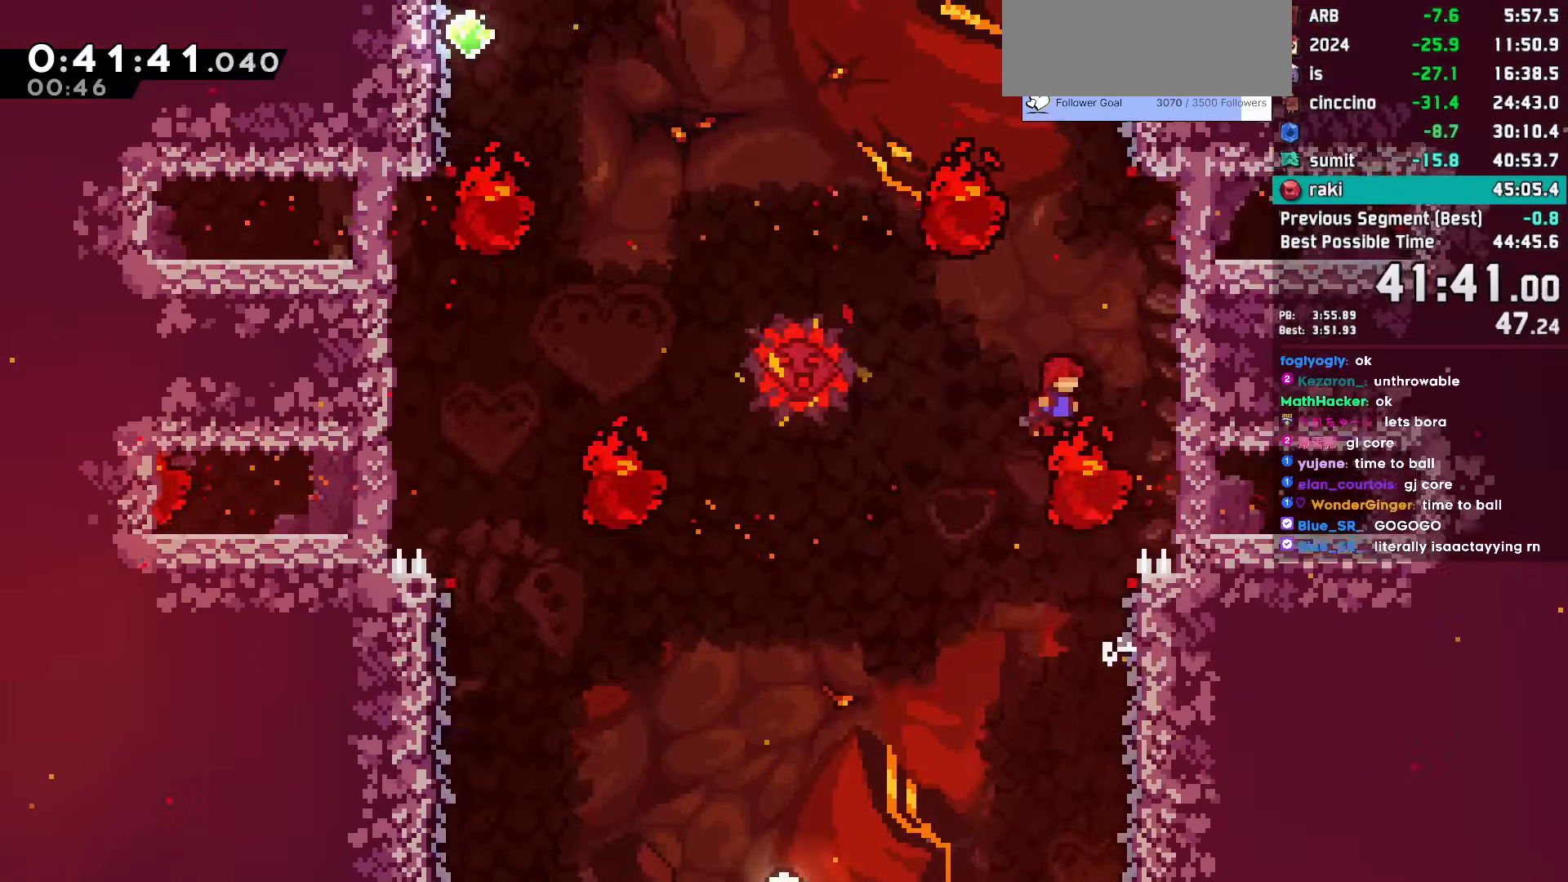
{"keys": ["grab", "right", "up"], "events": [[183, "dash", "down"], [183, "right", "up"], [183, "up", "down"], [233, "jump", "up"], [367, "dash", "up"], [367, "grab", "down"], [417, "right", "down"]]}
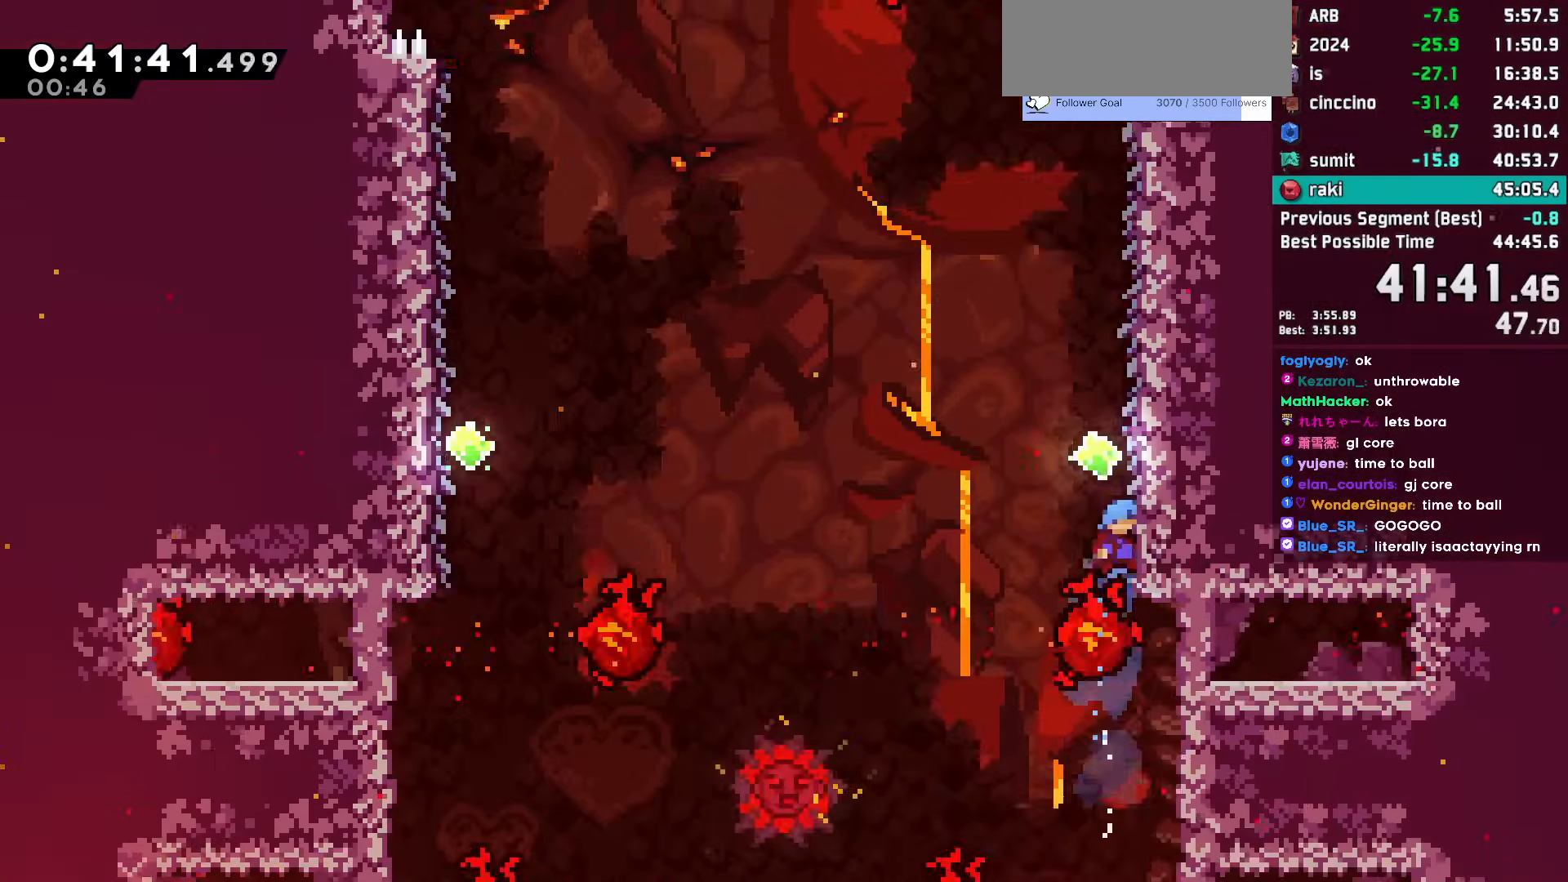
{"keys": ["grab"], "events": [[200, "right", "up"], [200, "up", "up"]]}
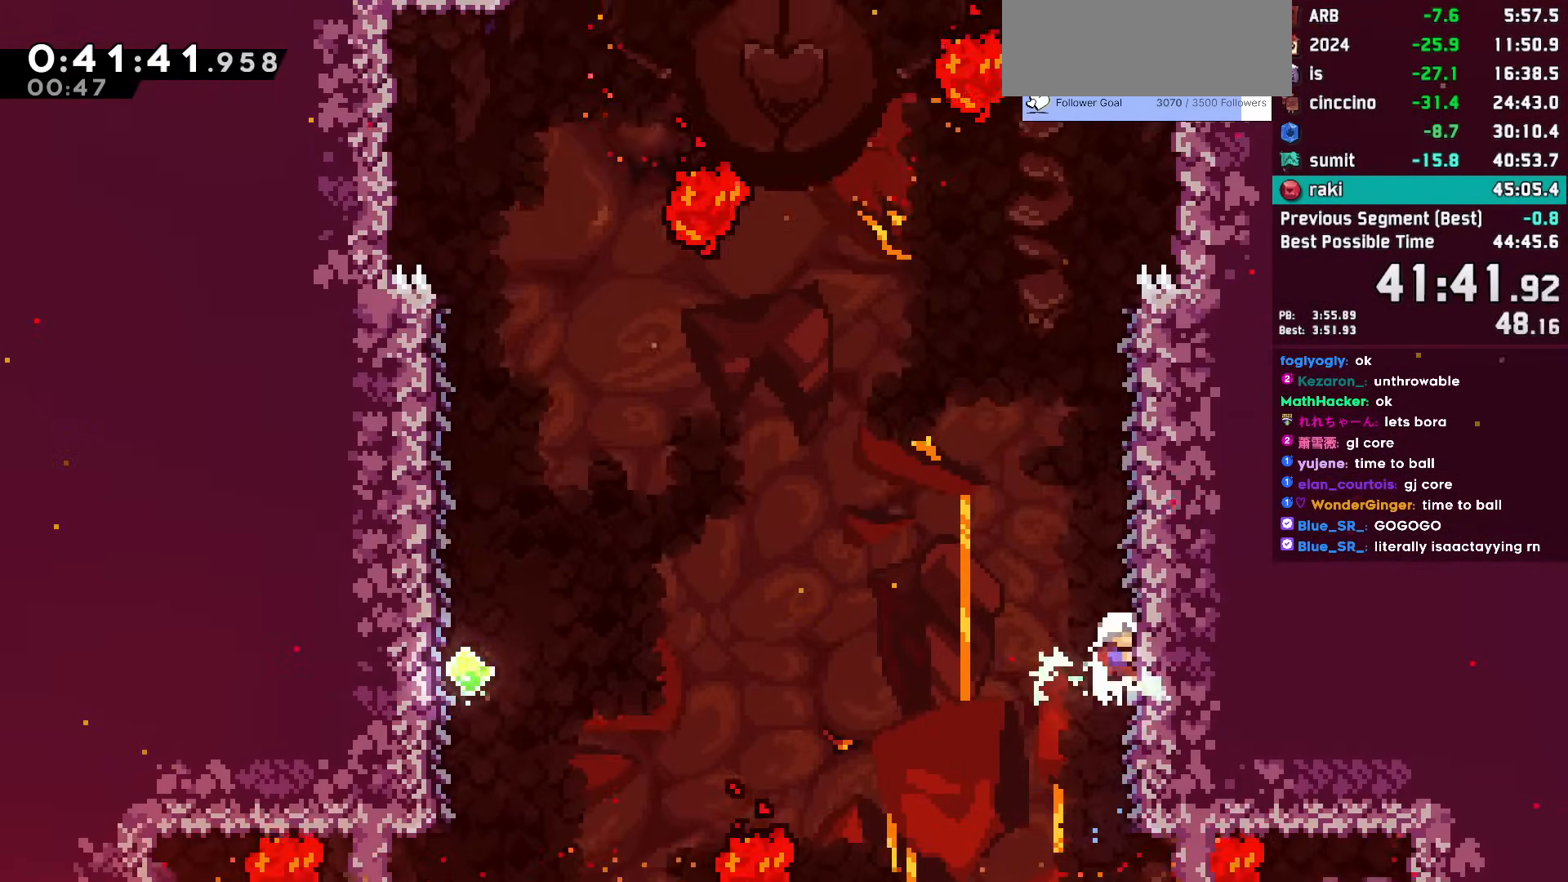
{"keys": ["jump", "left"], "events": [[350, "grab", "up"], [350, "left", "down"], [400, "jump", "down"]]}
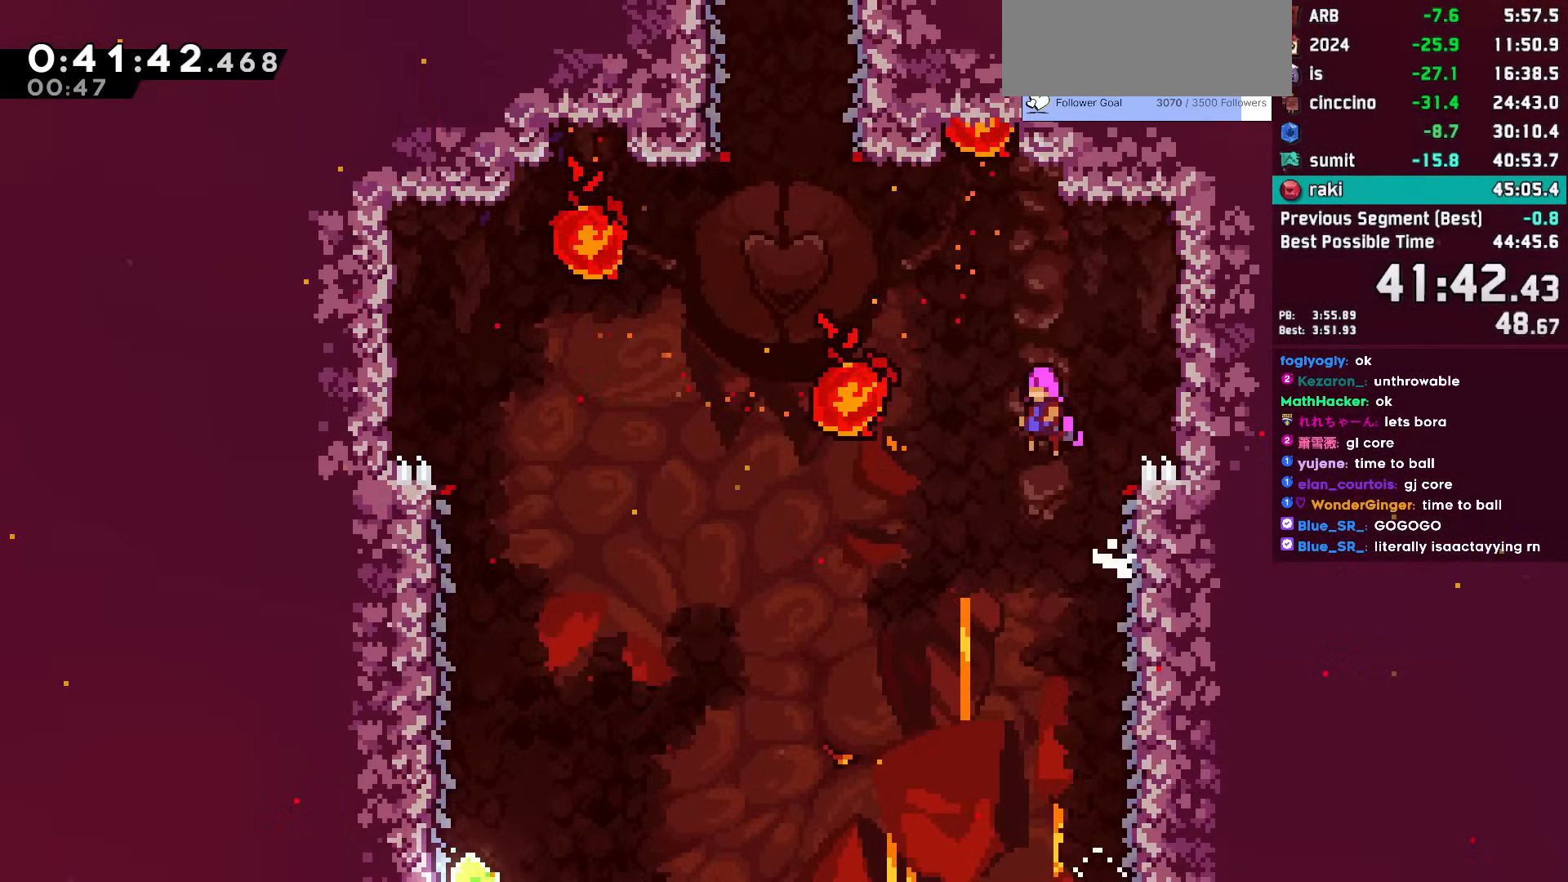
{"keys": ["dash", "up"], "events": [[133, "demo", "down"], [183, "up", "down"], [217, "jump", "up"], [367, "demo", "up"], [367, "left", "up"], [367, "up", "up"], [417, "dash", "down"], [417, "up", "down"]]}
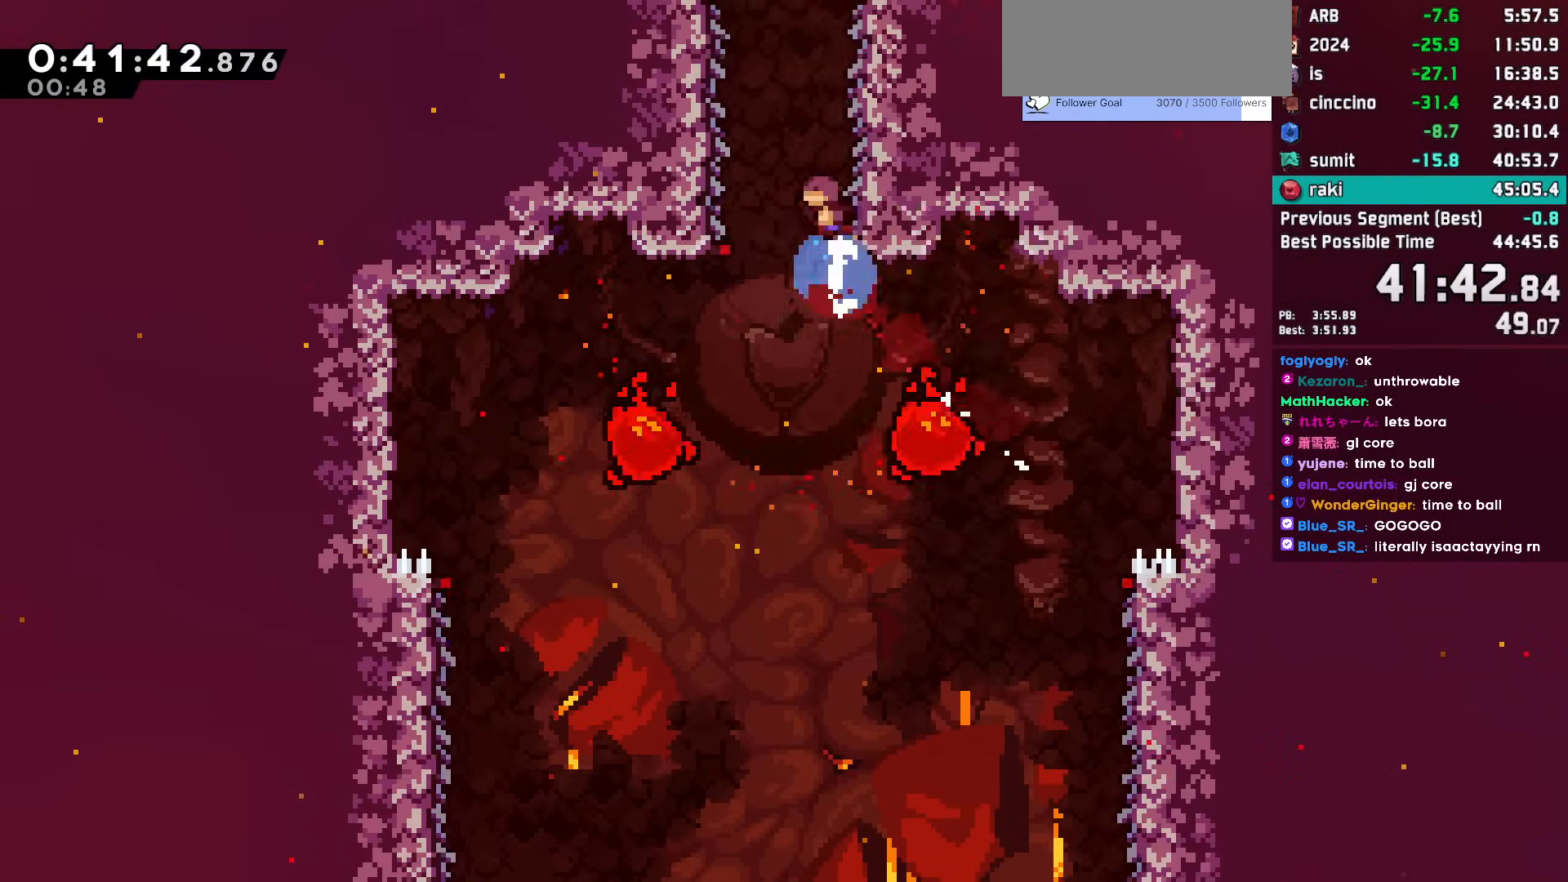
{"keys": ["grab"], "events": [[100, "dash", "up"], [100, "grab", "down"], [100, "right", "down"], [333, "right", "up"], [333, "up", "up"]]}
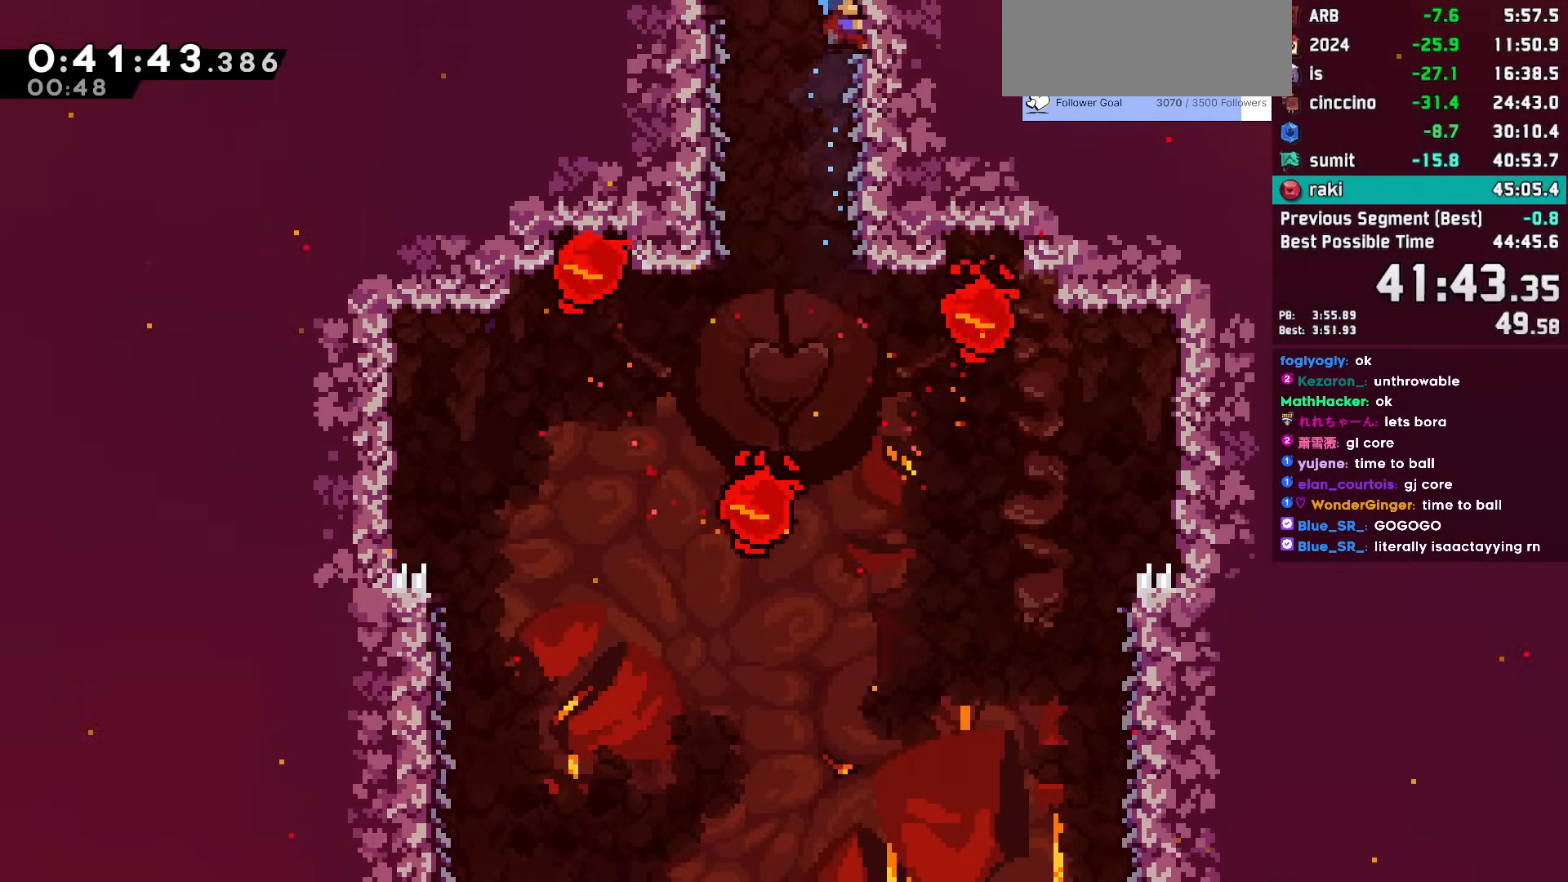
{"keys": [], "events": [[400, "grab", "up"]]}
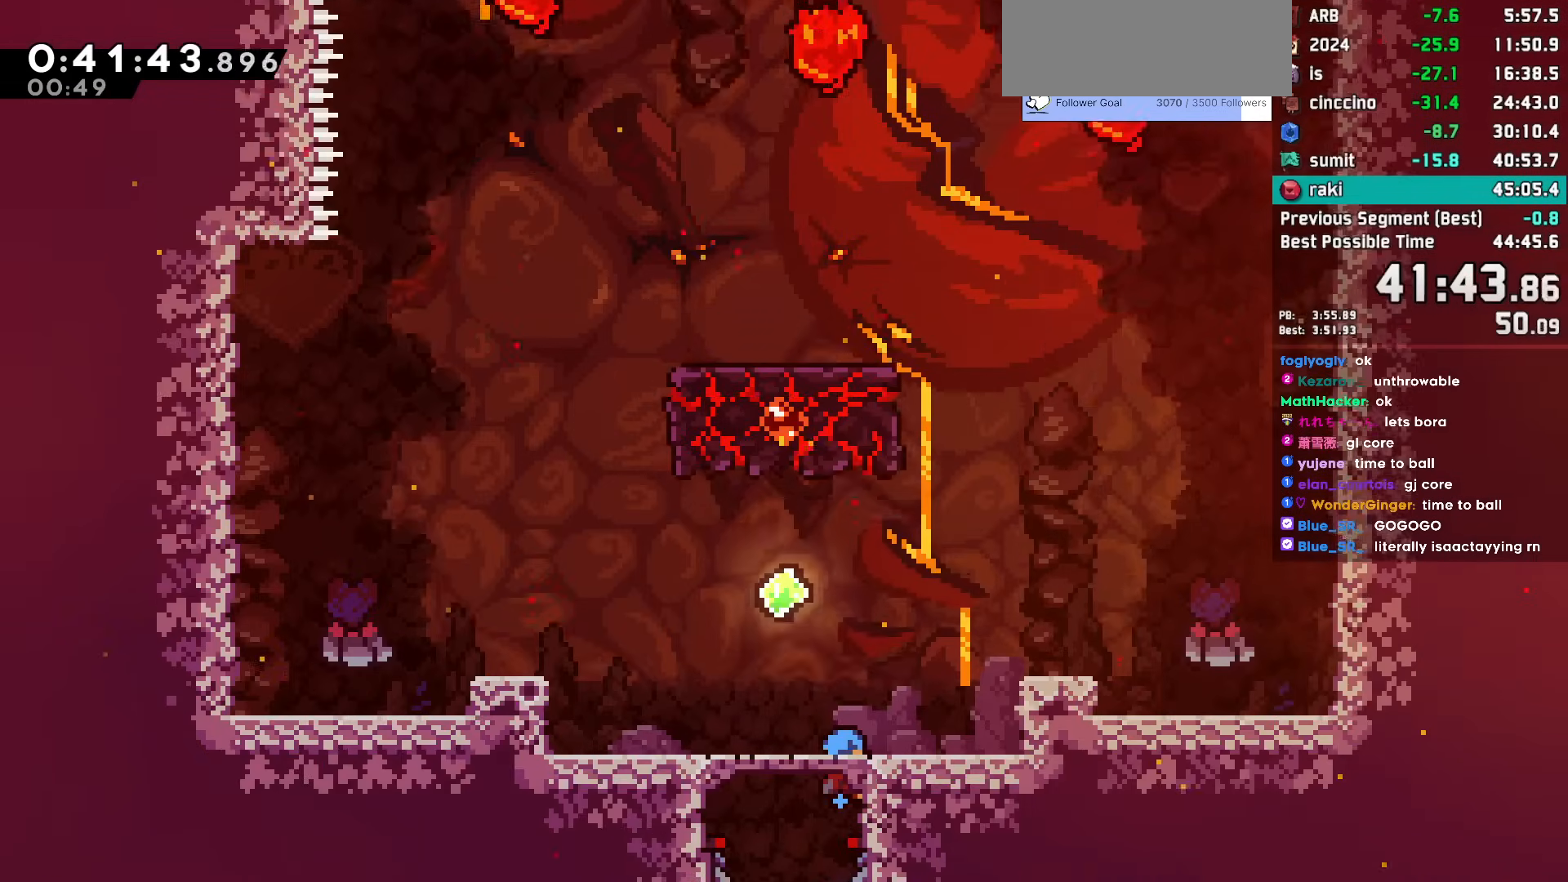
{"keys": ["demo"], "events": [[267, "jump", "down"], [500, "demo", "down"], [500, "jump", "up"]]}
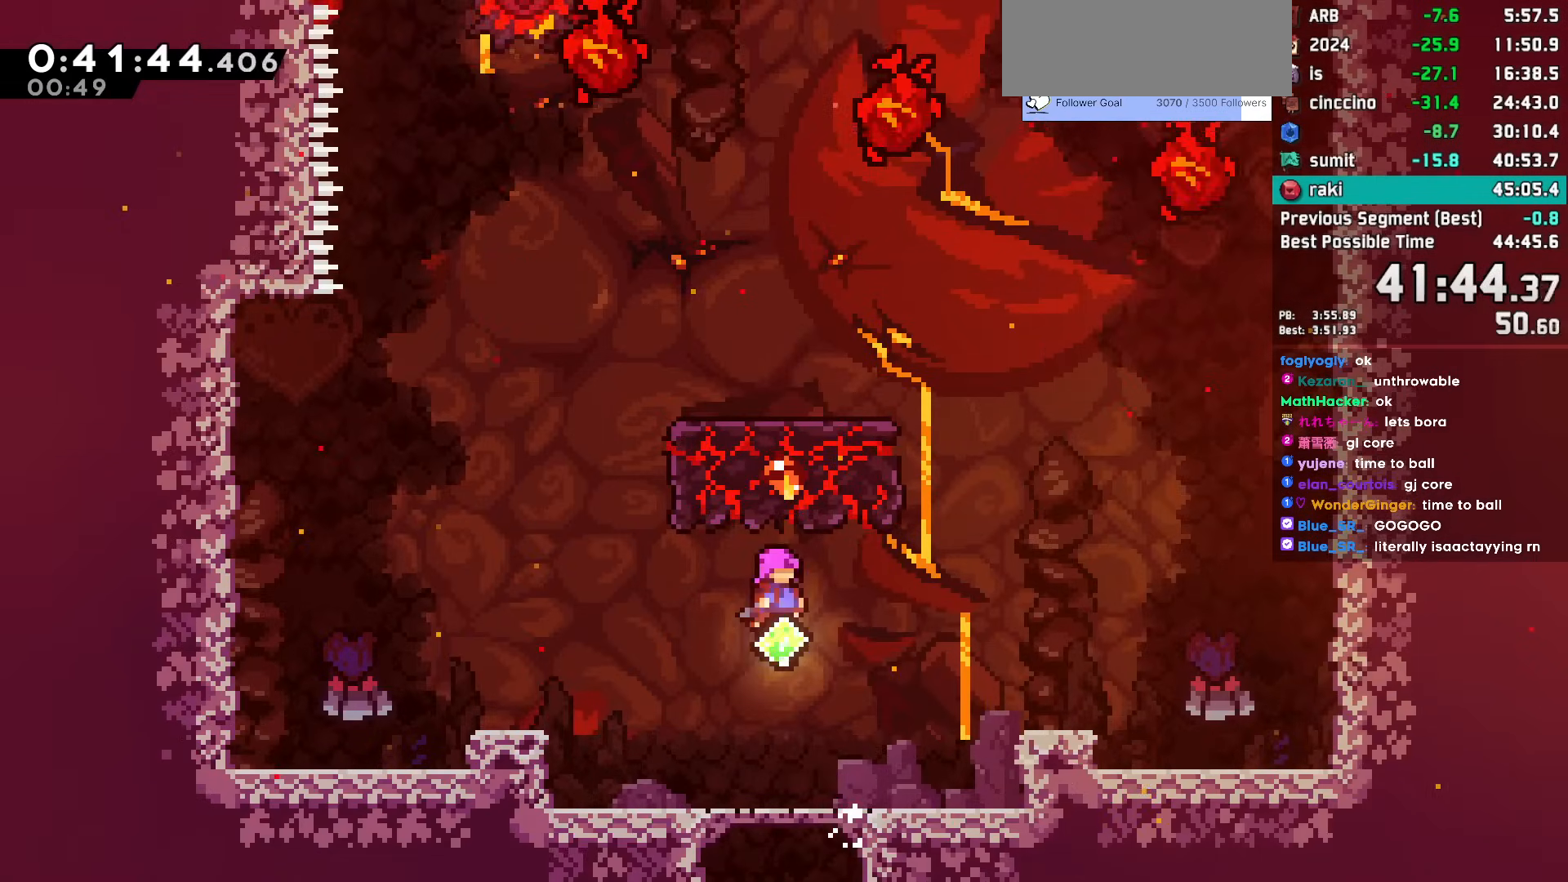
{"keys": ["jump", "jump2", "left"], "events": [[50, "right", "down"], [50, "up", "down"], [200, "demo", "up"], [200, "grab", "down"], [200, "right", "up"], [200, "up", "up"], [233, "jump", "down"], [233, "left", "down"], [433, "jump2", "down"], [483, "grab", "up"]]}
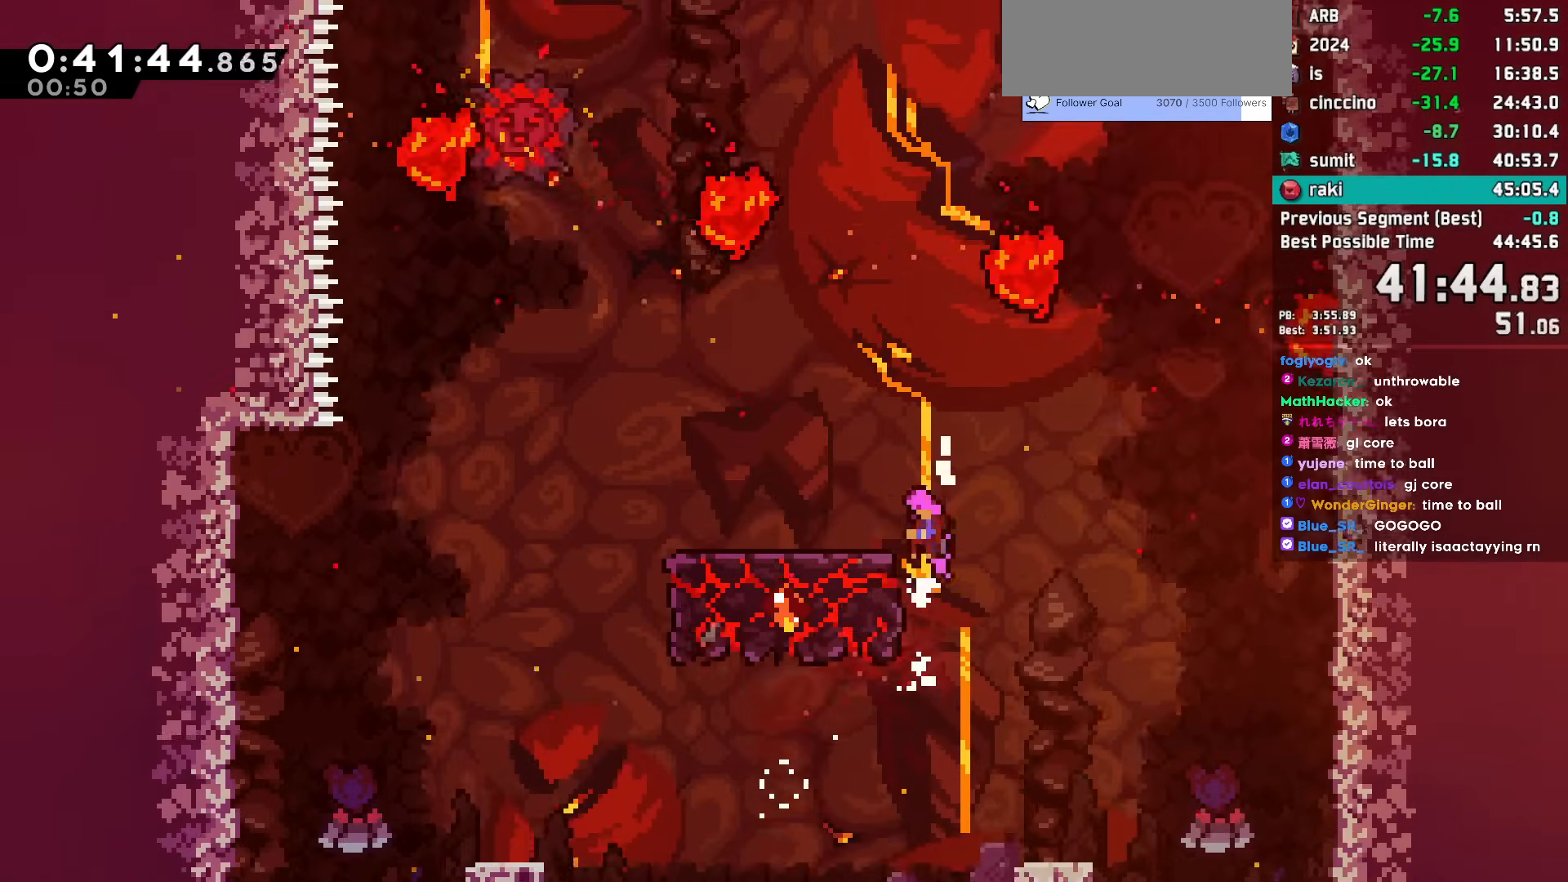
{"keys": [], "events": [[117, "jump", "up"], [117, "jump2", "up"], [350, "left", "up"]]}
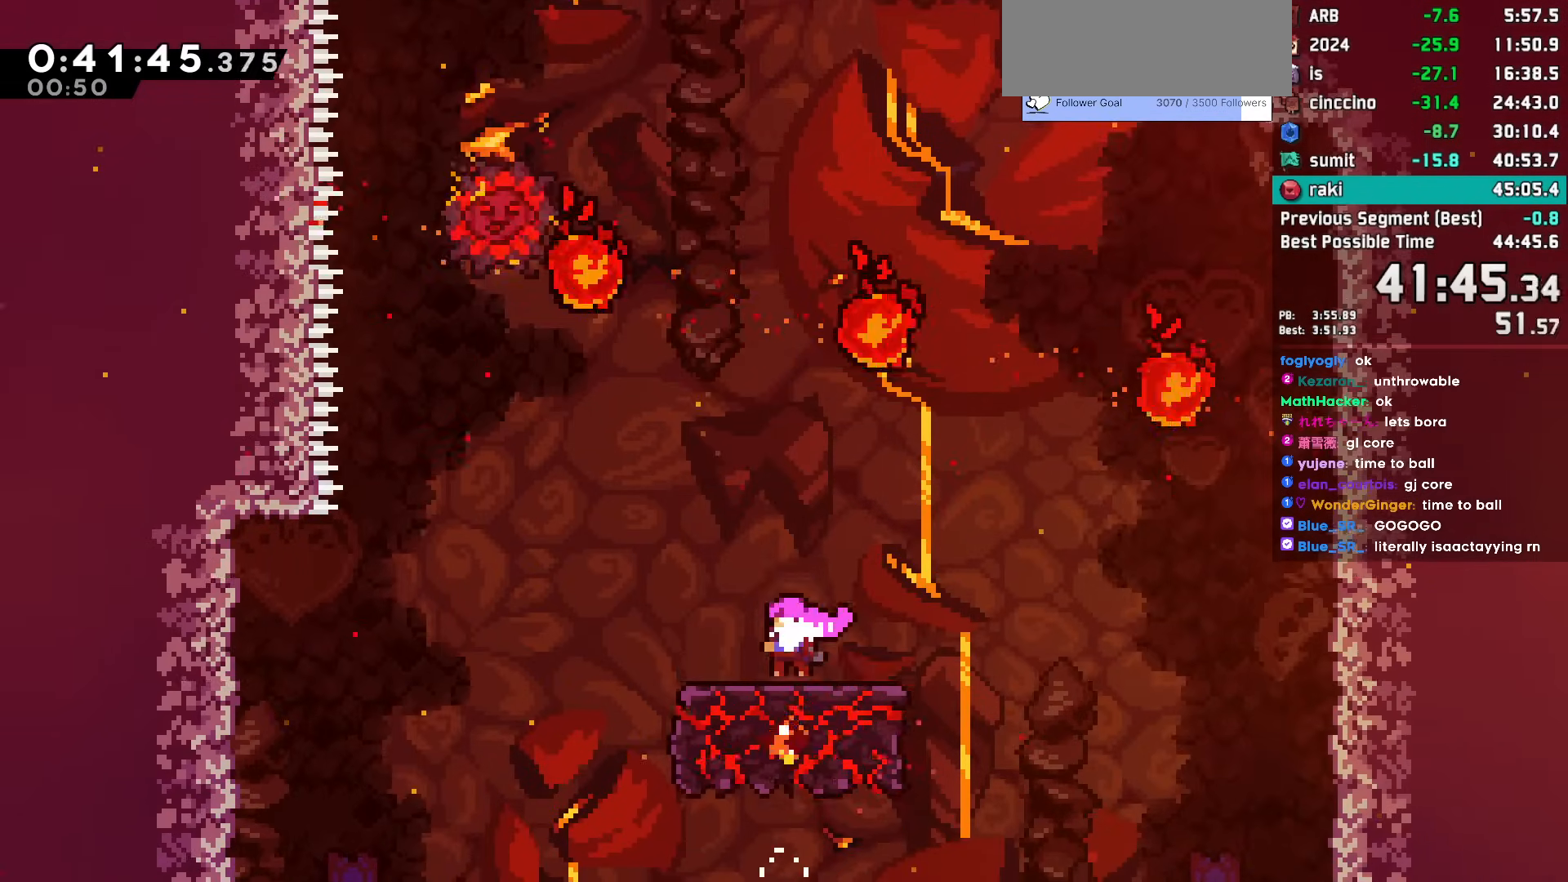
{"keys": ["jump", "right"], "events": [[367, "right", "down"], [417, "jump", "down"]]}
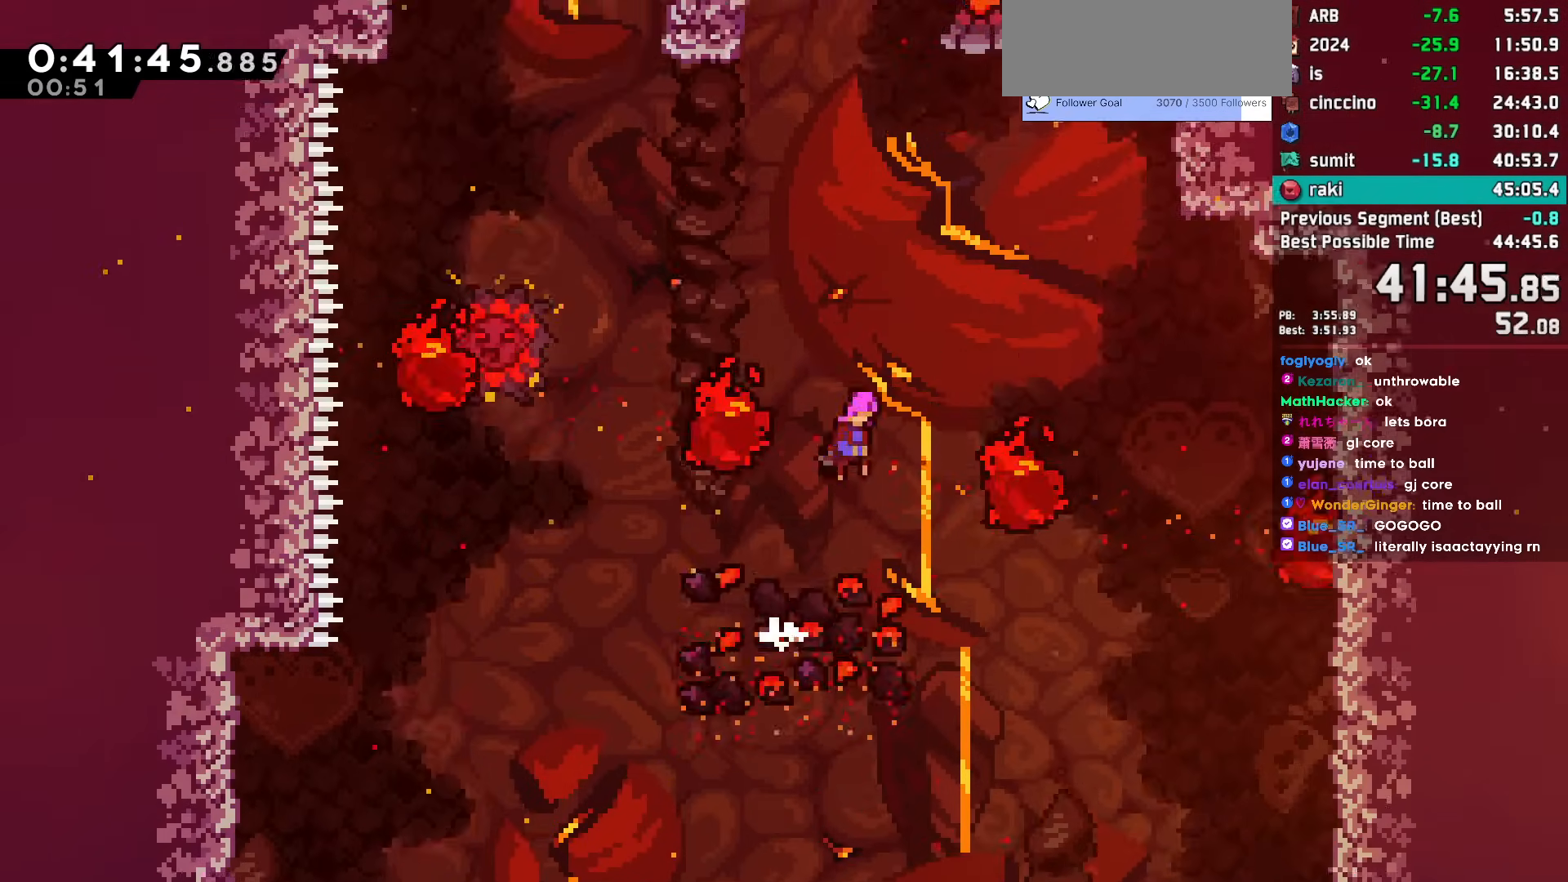
{"keys": ["left"], "events": [[283, "dash", "down"], [283, "jump", "up"], [283, "right", "up"], [333, "up", "down"], [433, "dash", "up"], [483, "up", "up"], [500, "left", "down"]]}
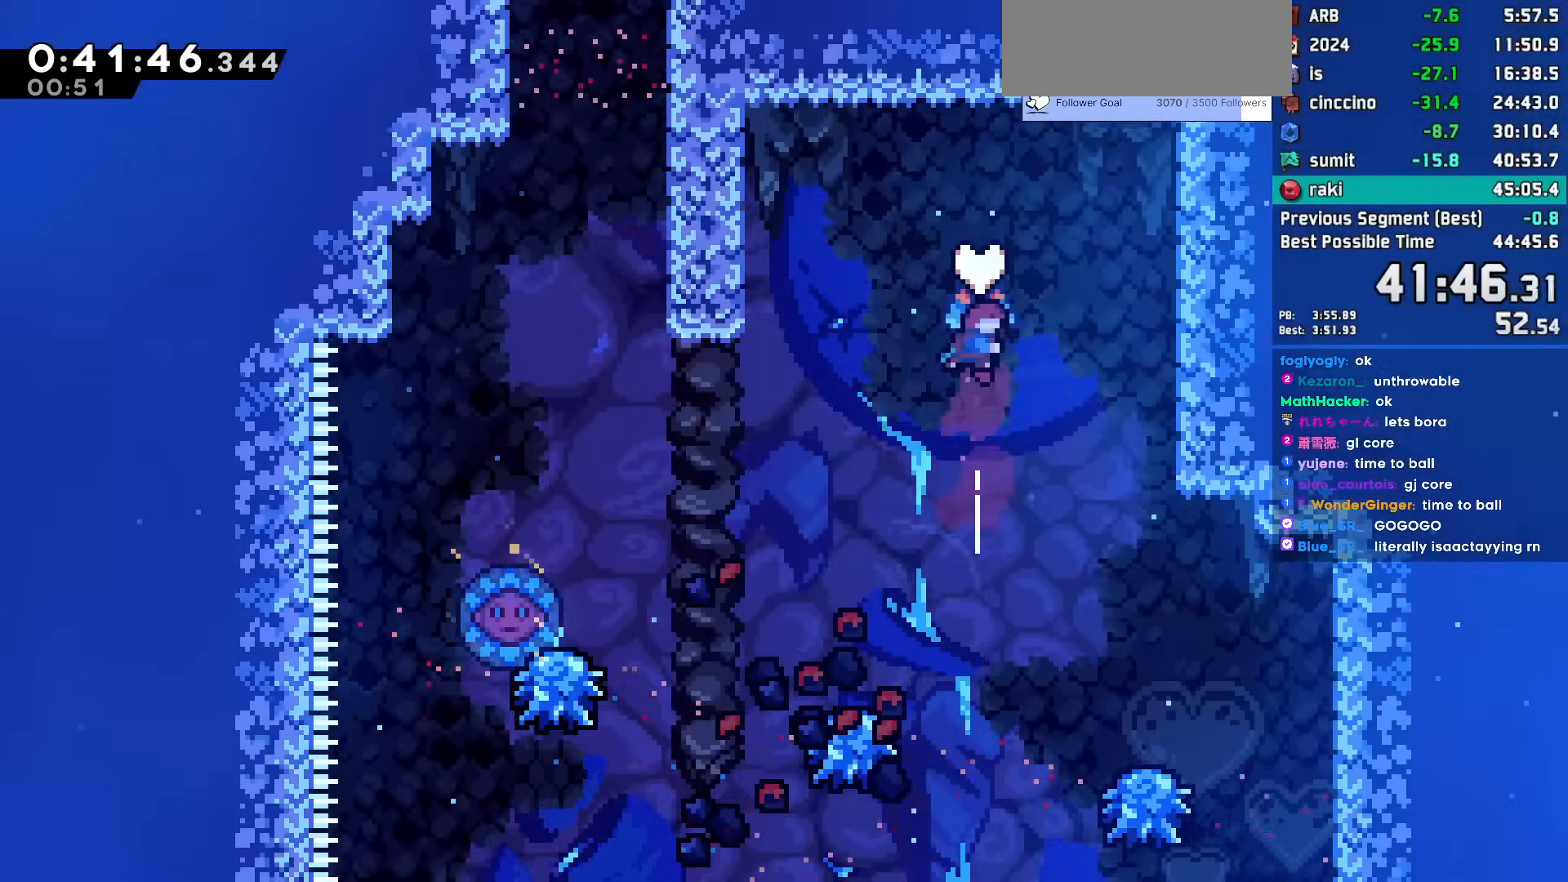
{"keys": ["left"], "events": []}
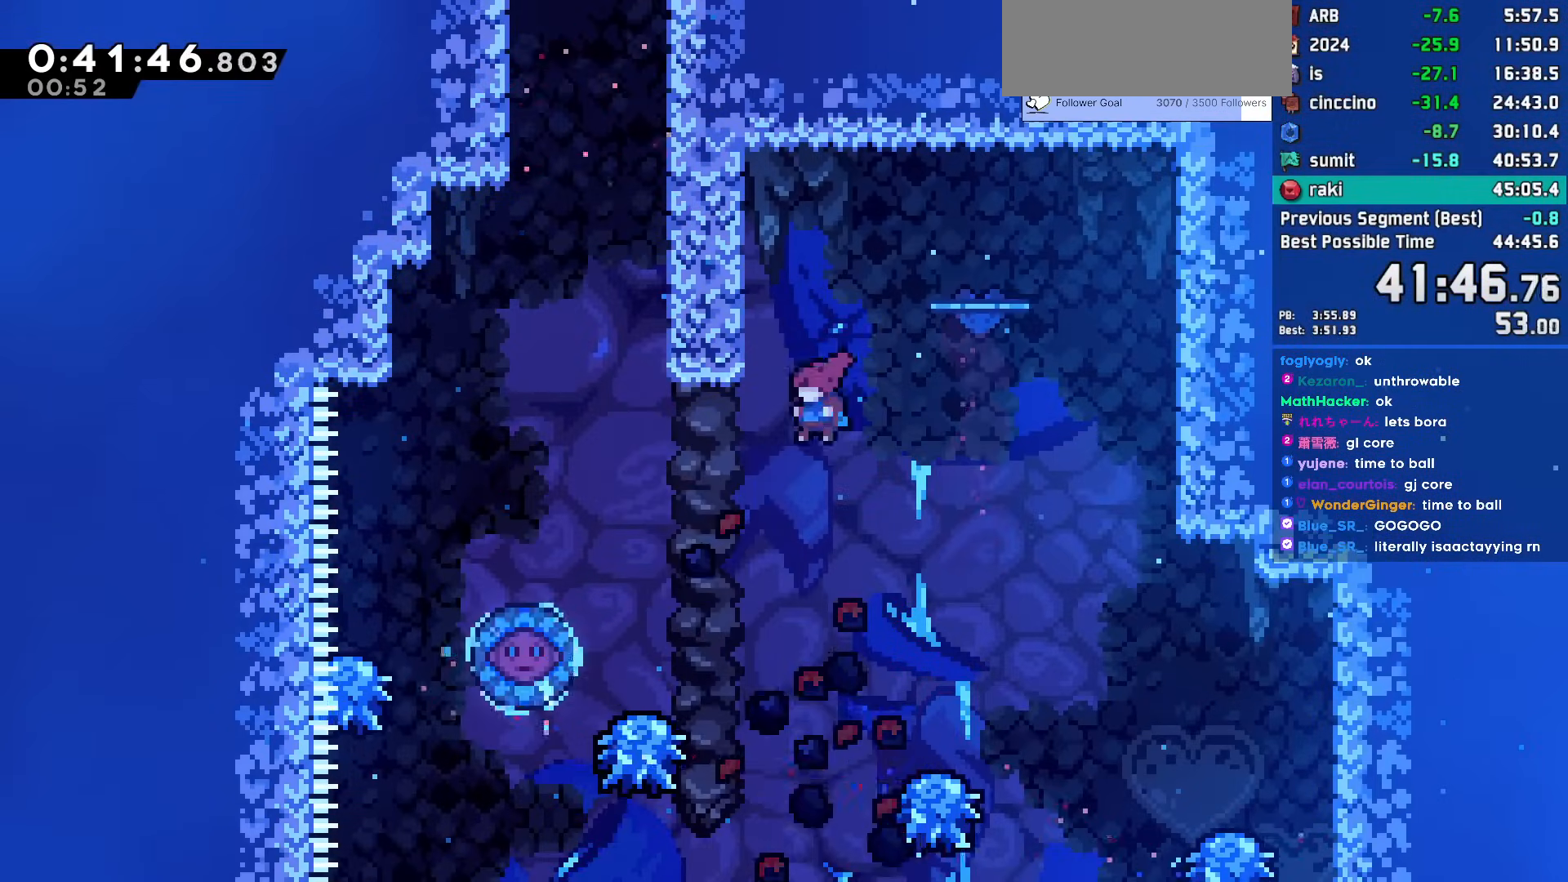
{"keys": ["grab", "jump", "right", "up"], "events": [[83, "demo", "down"], [83, "up", "down"], [233, "left", "up"], [267, "demo", "up"], [317, "grab", "down"], [317, "jump", "down"], [317, "right", "down"]]}
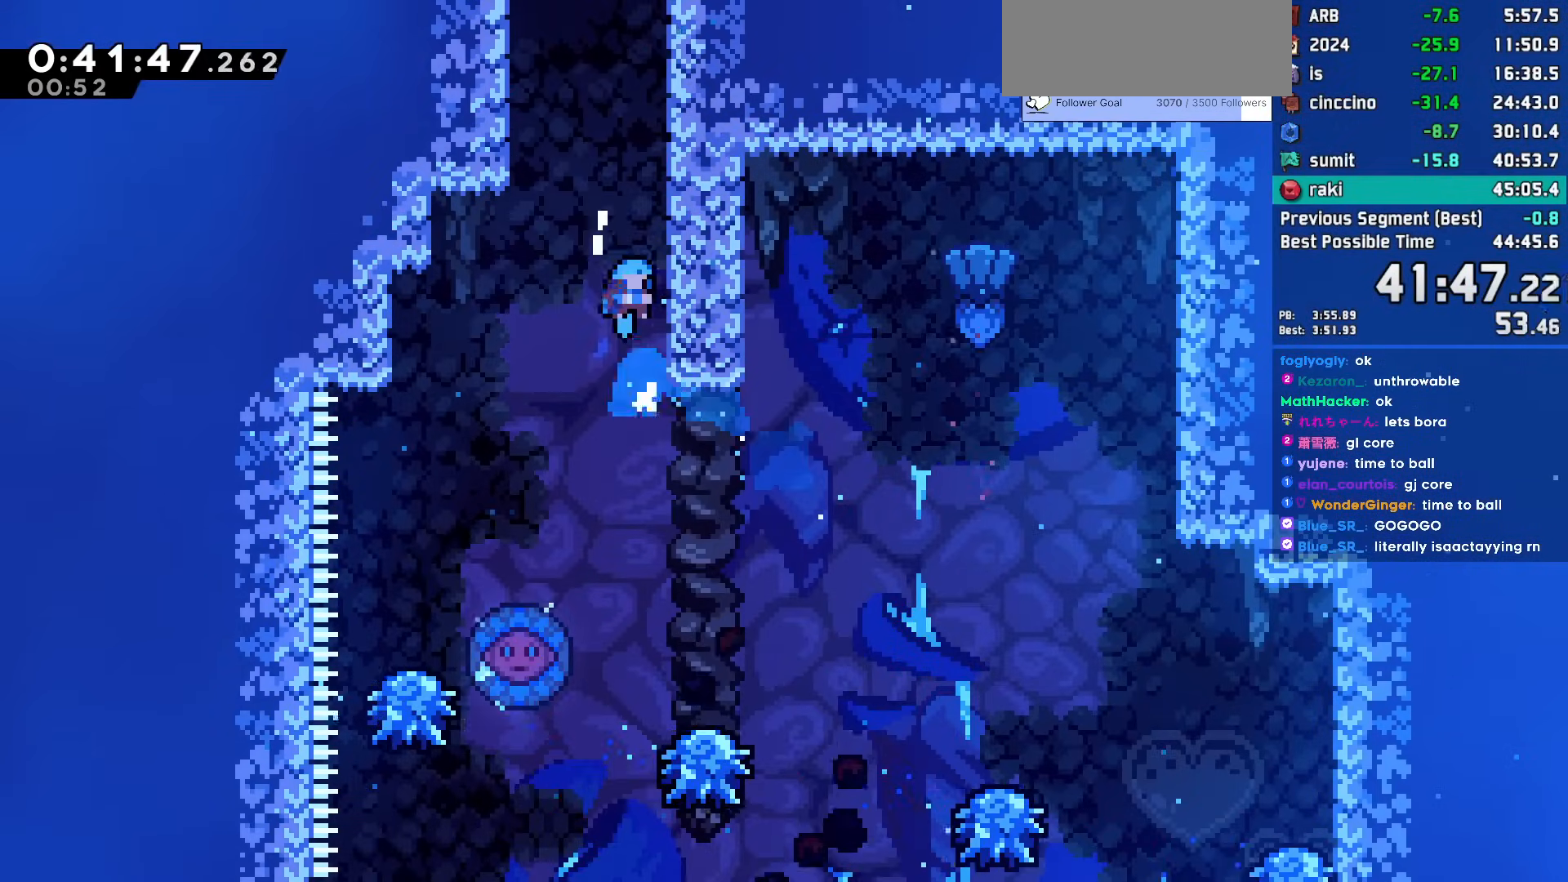
{"keys": ["grab", "jump"], "events": [[100, "jump2", "down"], [250, "jump2", "up"], [283, "jump2", "down"], [433, "jump2", "up"], [433, "up", "up"], [483, "right", "up"]]}
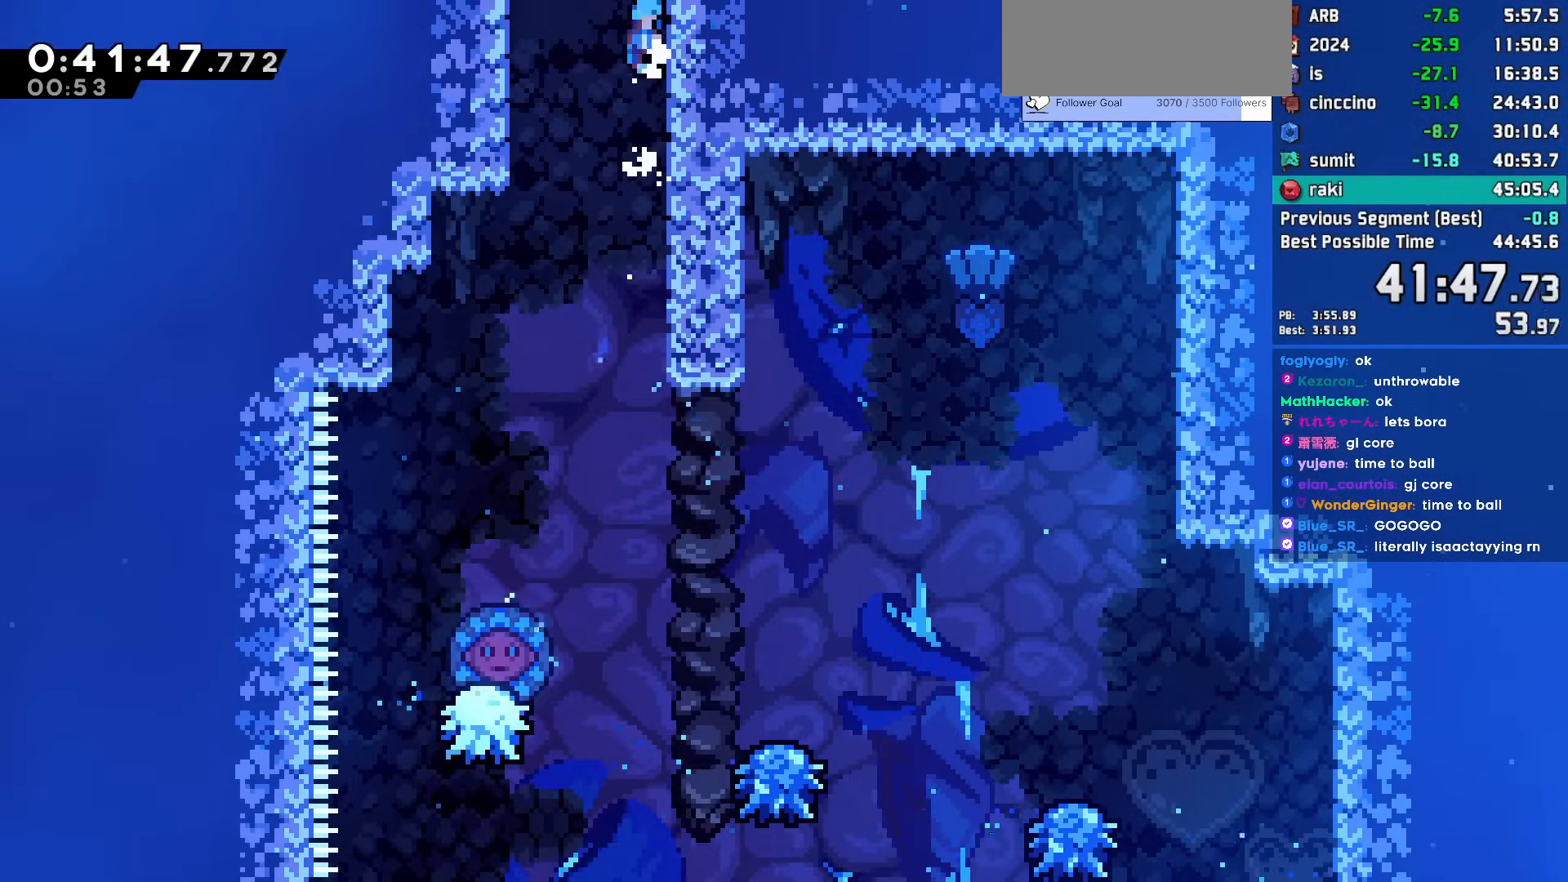
{"keys": [], "events": [[33, "jump2", "down"], [217, "grab", "up"], [217, "jump", "up"], [217, "jump2", "up"]]}
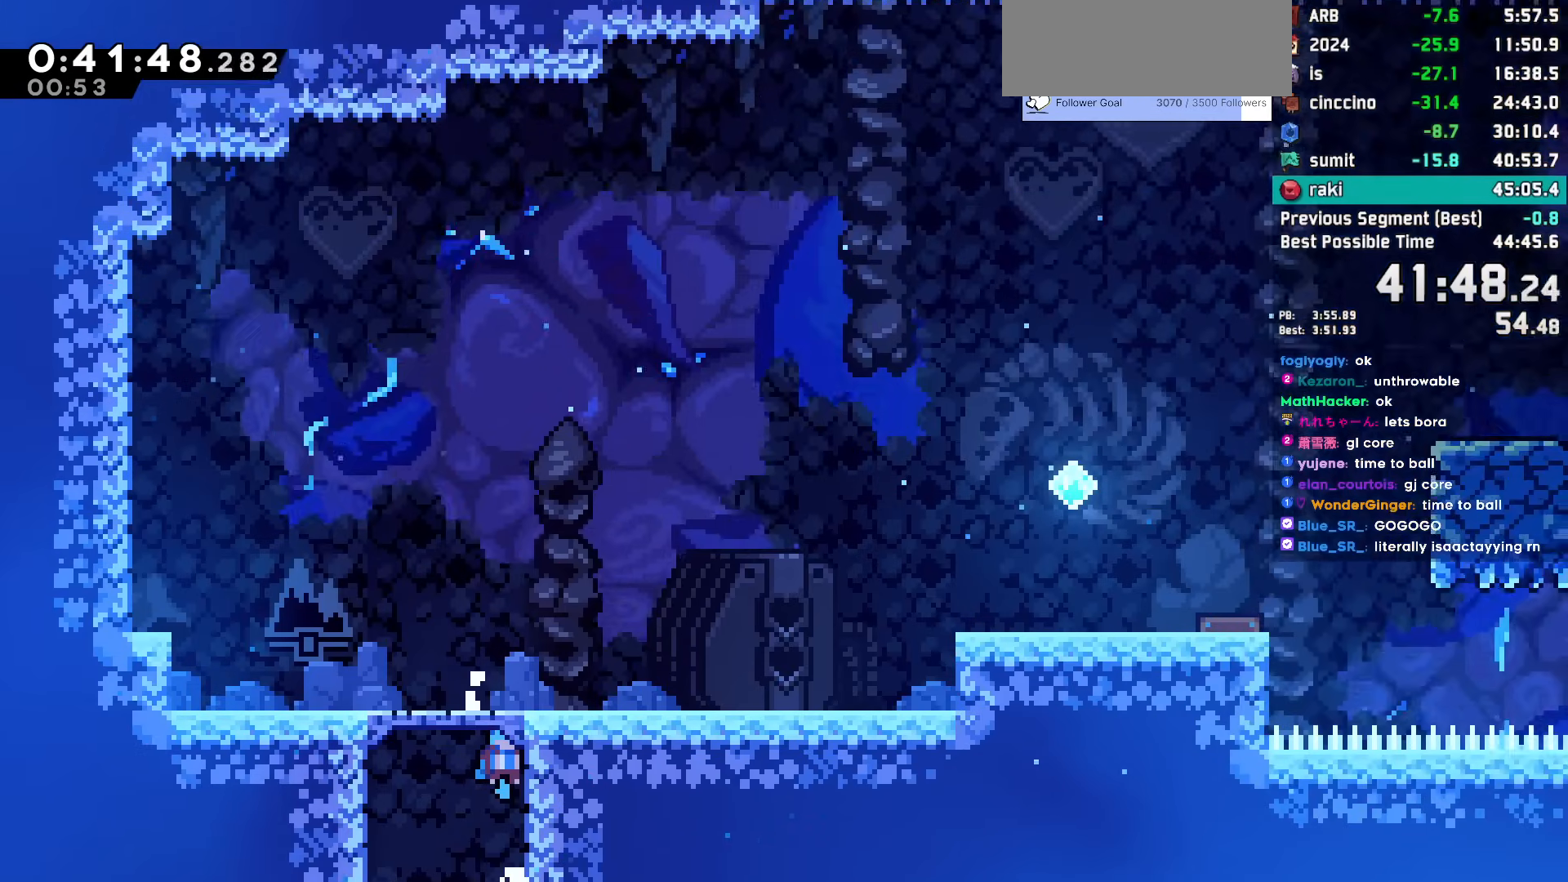
{"keys": ["dash", "down", "right"], "events": [[500, "dash", "down"], [500, "down", "down"], [500, "right", "down"]]}